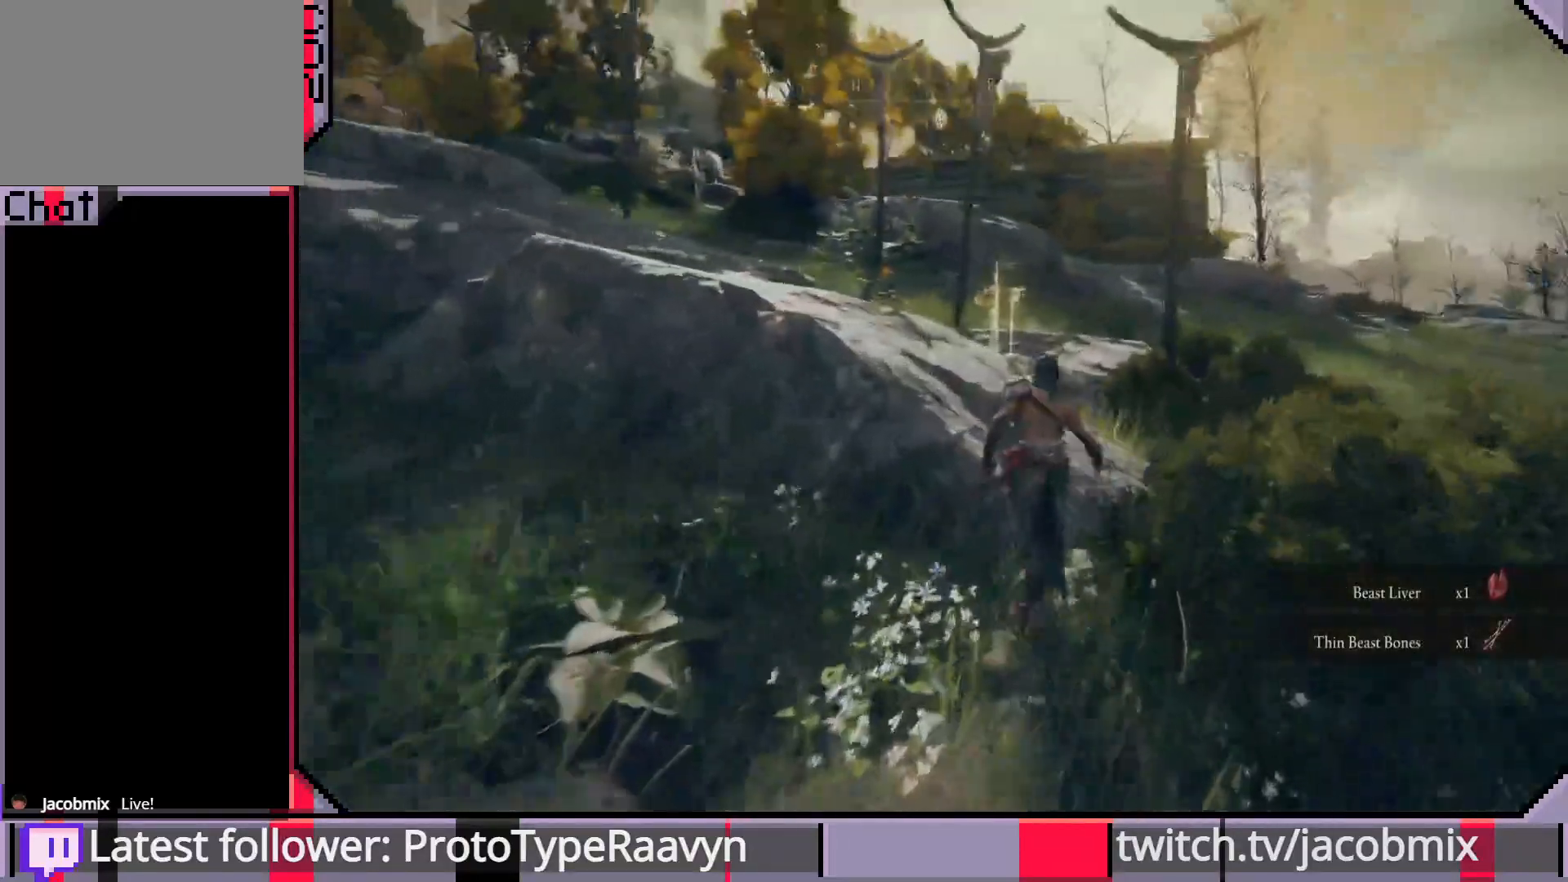
Gameplay with a controller (PlayStation layout); each line is a JSON object with the inputs held at the frame after it. "events" lists button and stick changes between this image and that frame as [ms after this image, input, new state], when the widget could be followed in between.
{"buttons": ["CIRCLE"], "left_stick": "up-right", "right_stick": "left", "events": [[283, "right_stick", "left"]]}
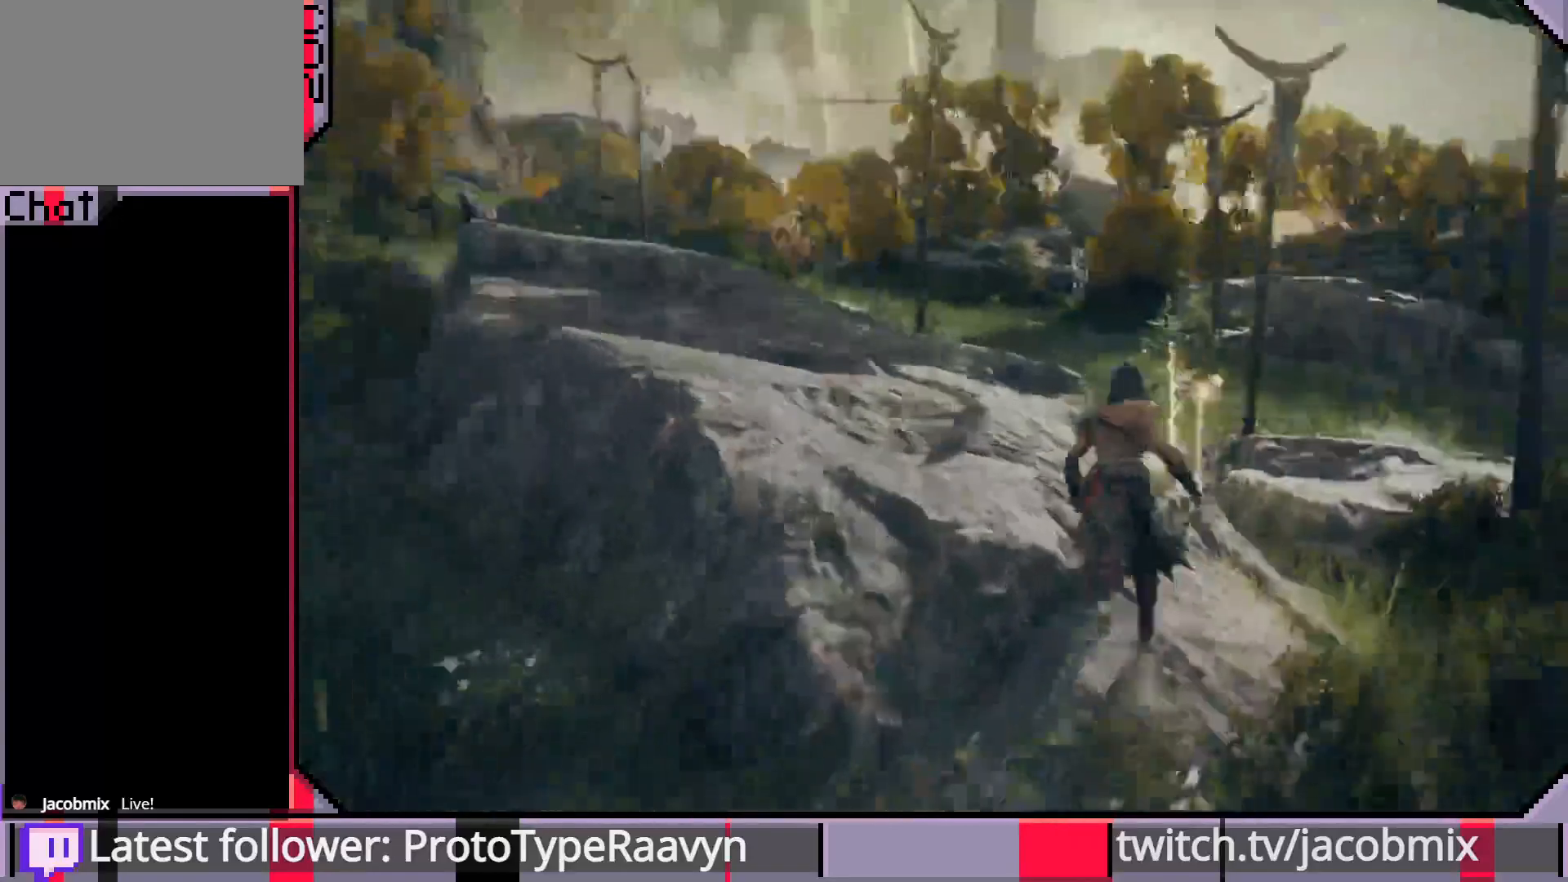
{"buttons": [], "left_stick": "up-right", "right_stick": "left", "events": [[133, "CIRCLE", "up"]]}
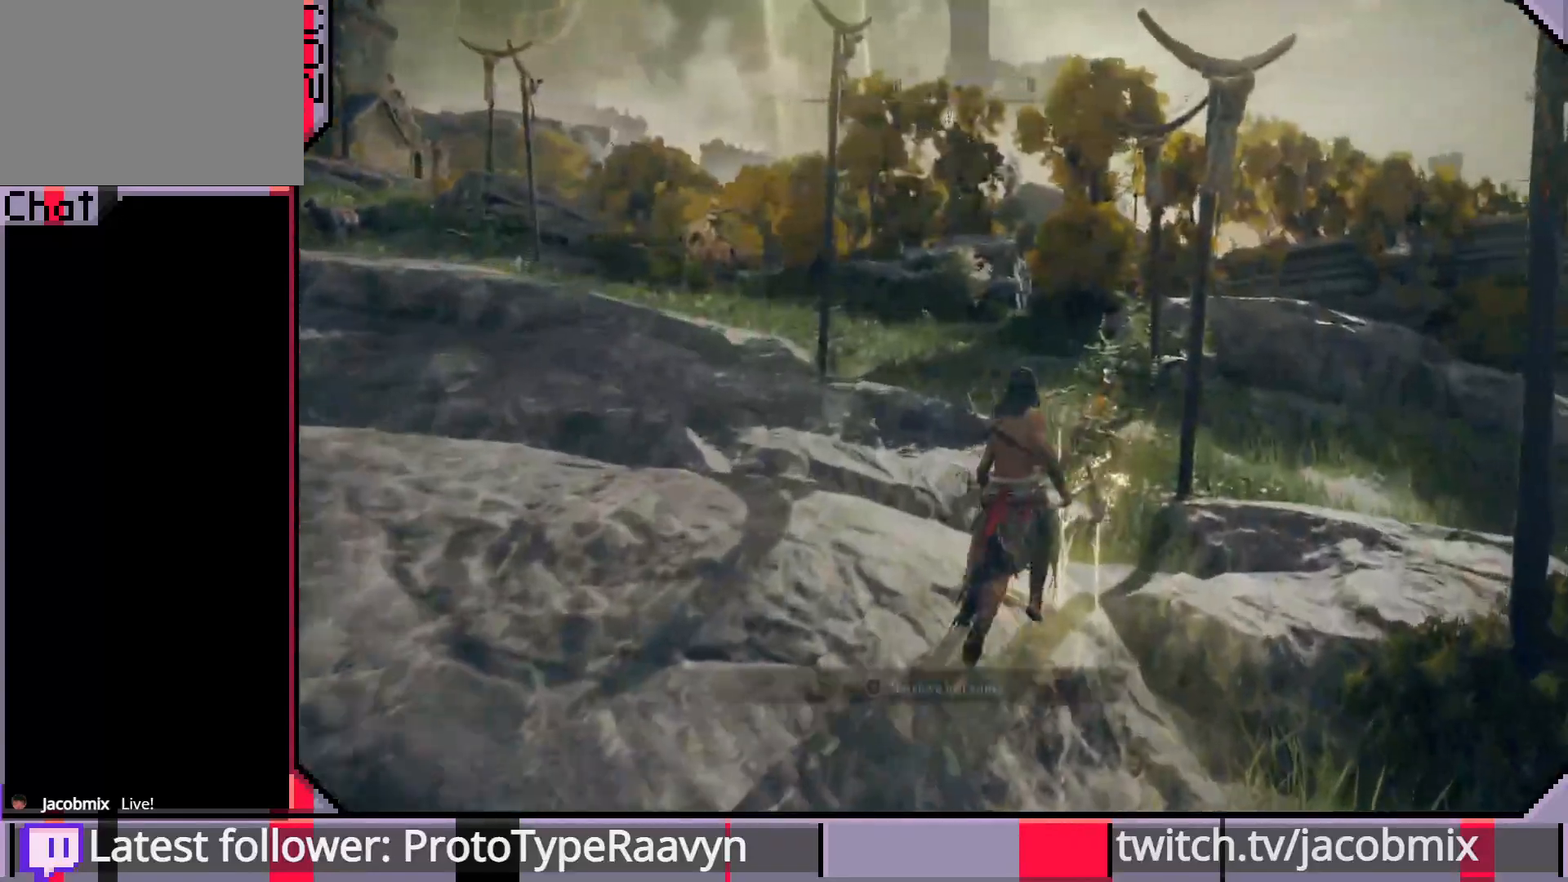
{"buttons": [], "left_stick": "up-right", "right_stick": "center", "events": [[17, "right_stick", "center"], [117, "TRIANGLE", "down"], [283, "TRIANGLE", "up"]]}
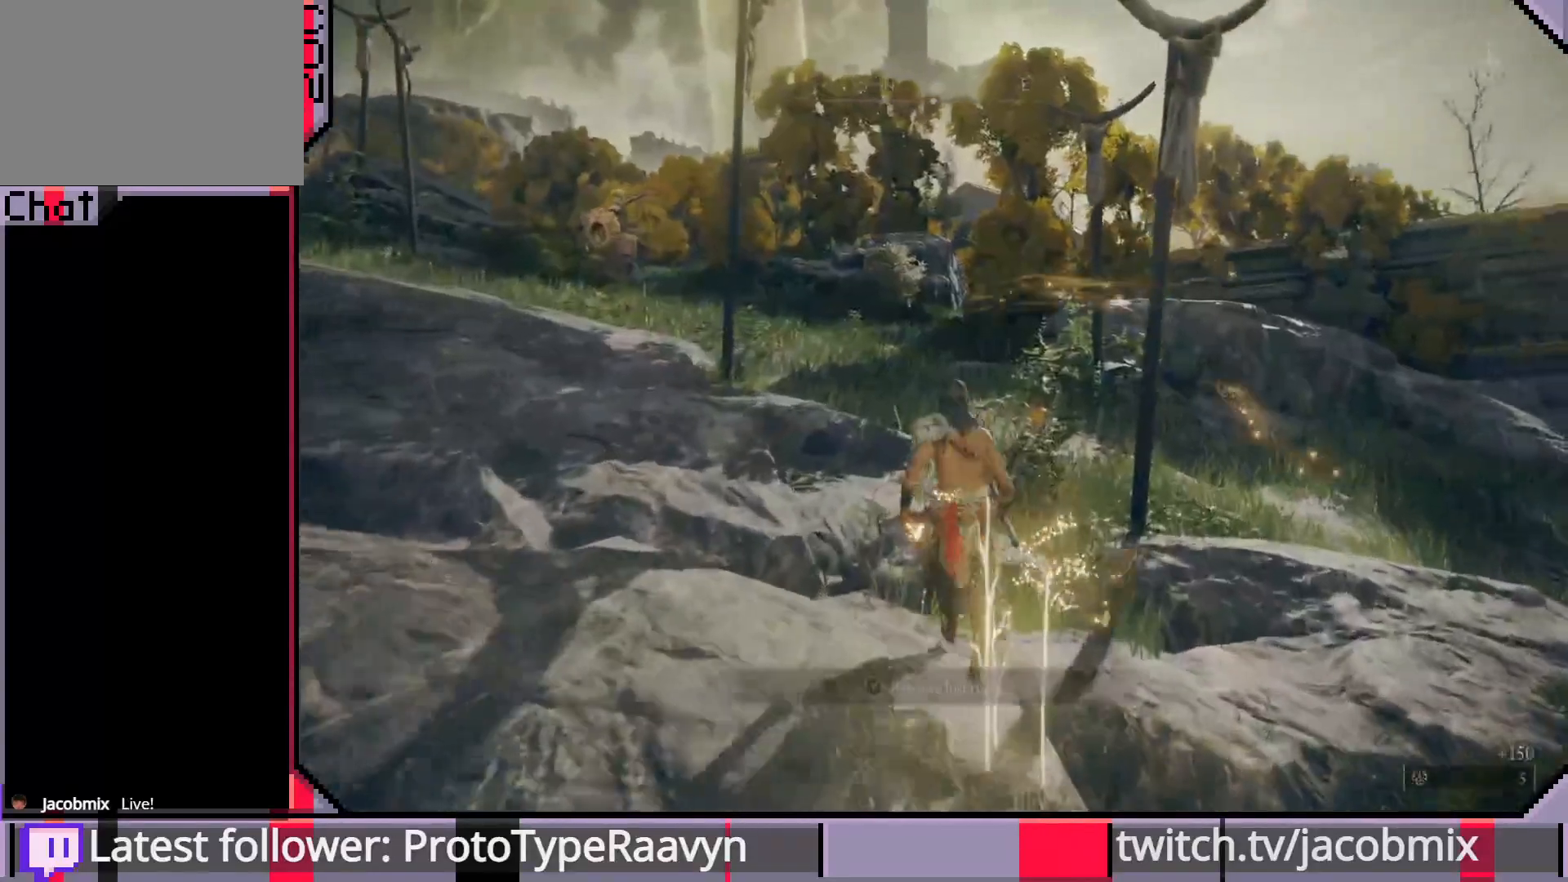
{"buttons": [], "left_stick": "up-right", "right_stick": "center", "events": []}
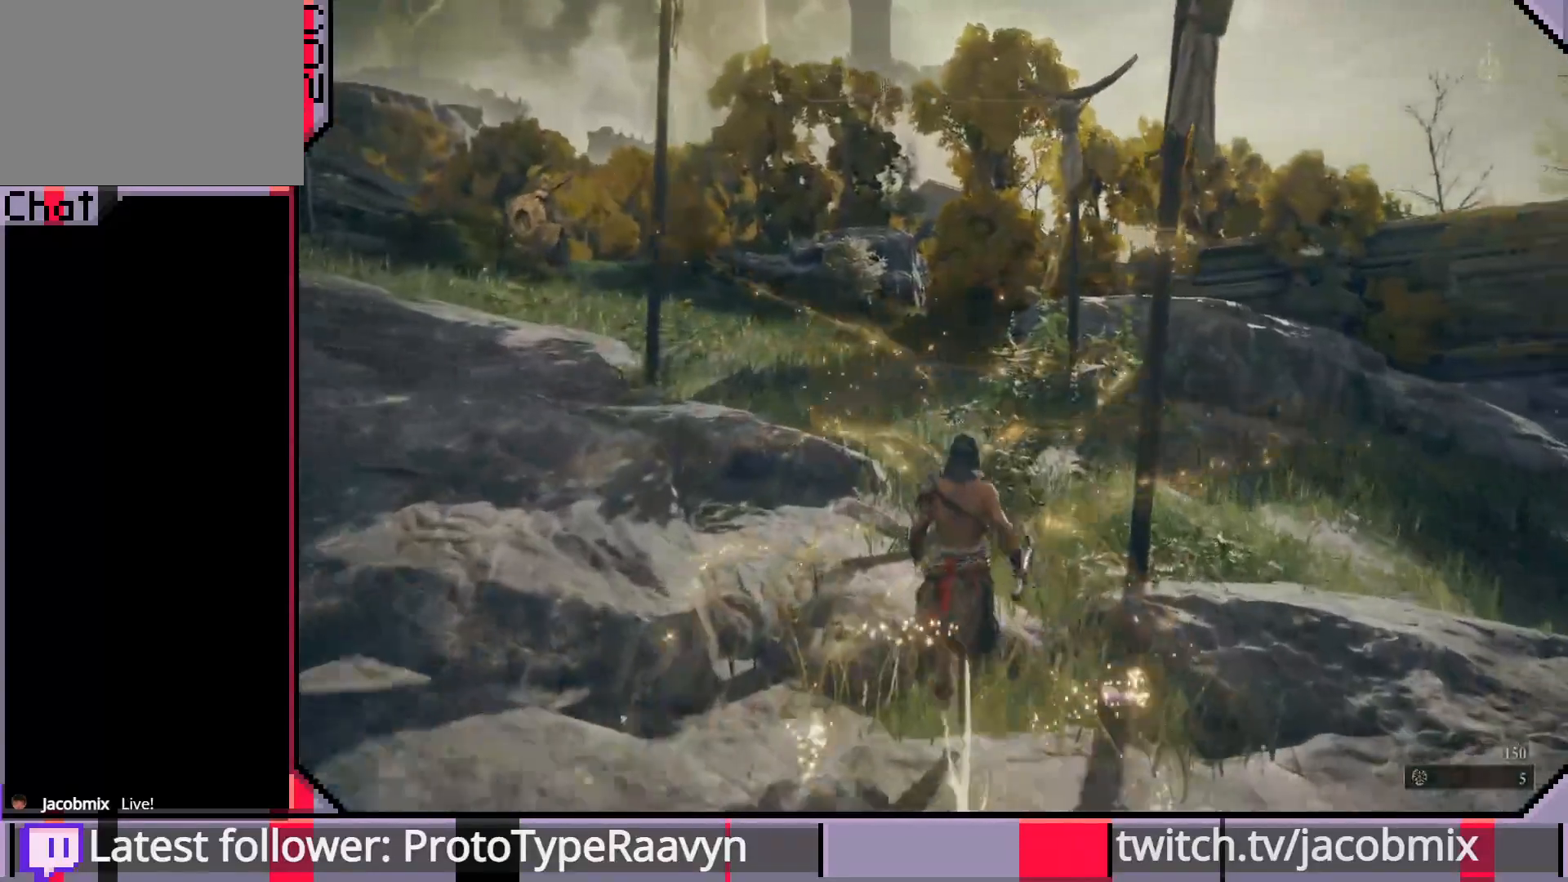
{"buttons": [], "left_stick": "up-right", "right_stick": "left", "events": [[150, "right_stick", "left"]]}
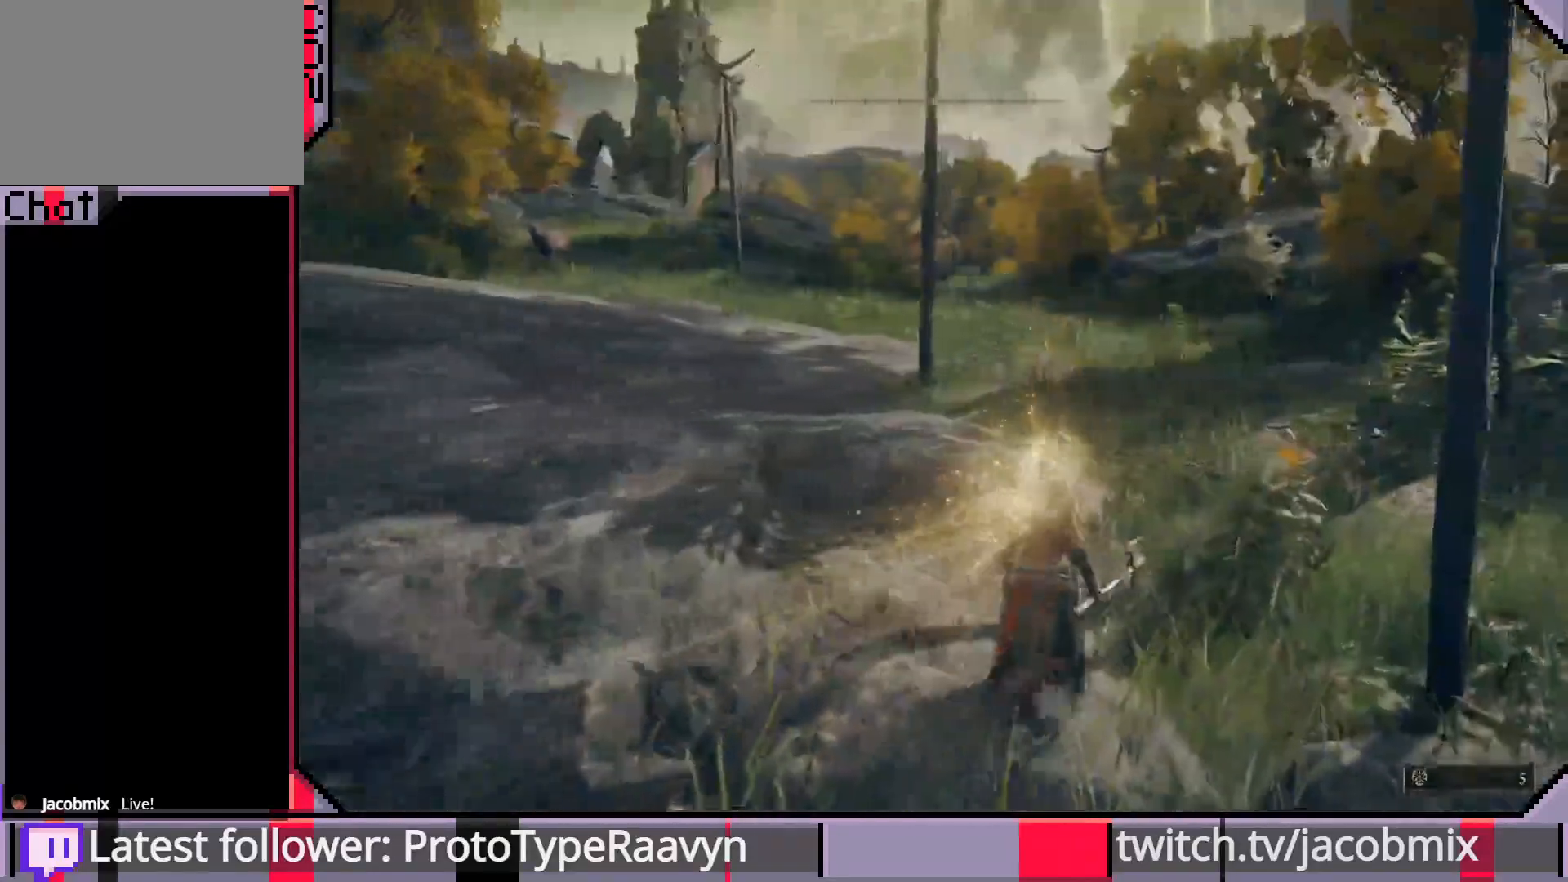
{"buttons": ["TRIANGLE"], "left_stick": "up-right", "right_stick": "left", "events": [[500, "TRIANGLE", "down"]]}
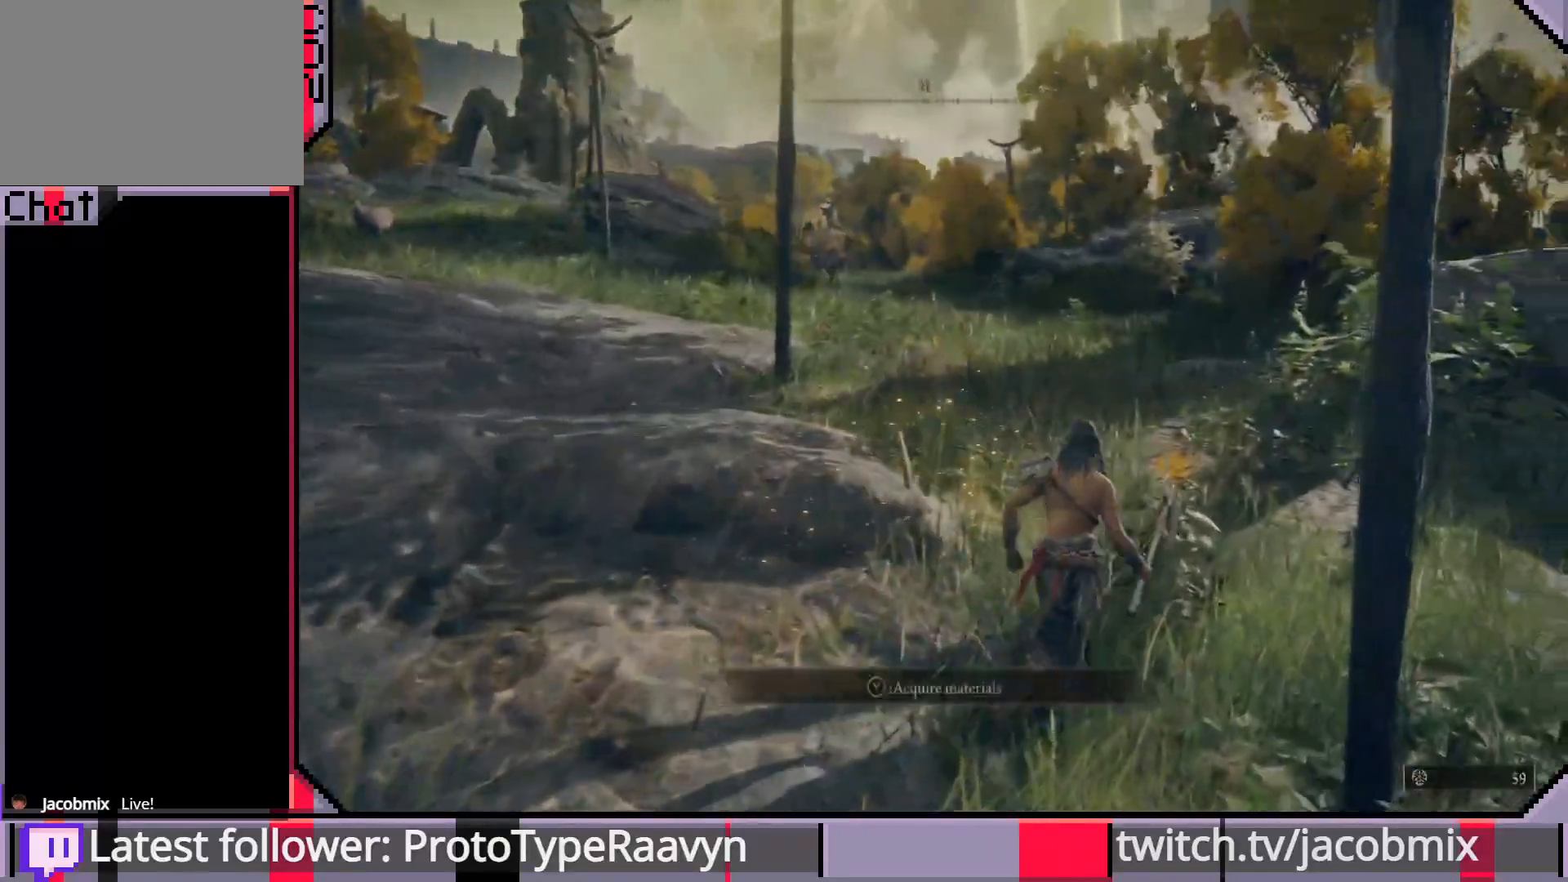
{"buttons": [], "left_stick": "up-right", "right_stick": "left", "events": [[100, "right_stick", "center"], [133, "TRIANGLE", "up"], [383, "right_stick", "left"]]}
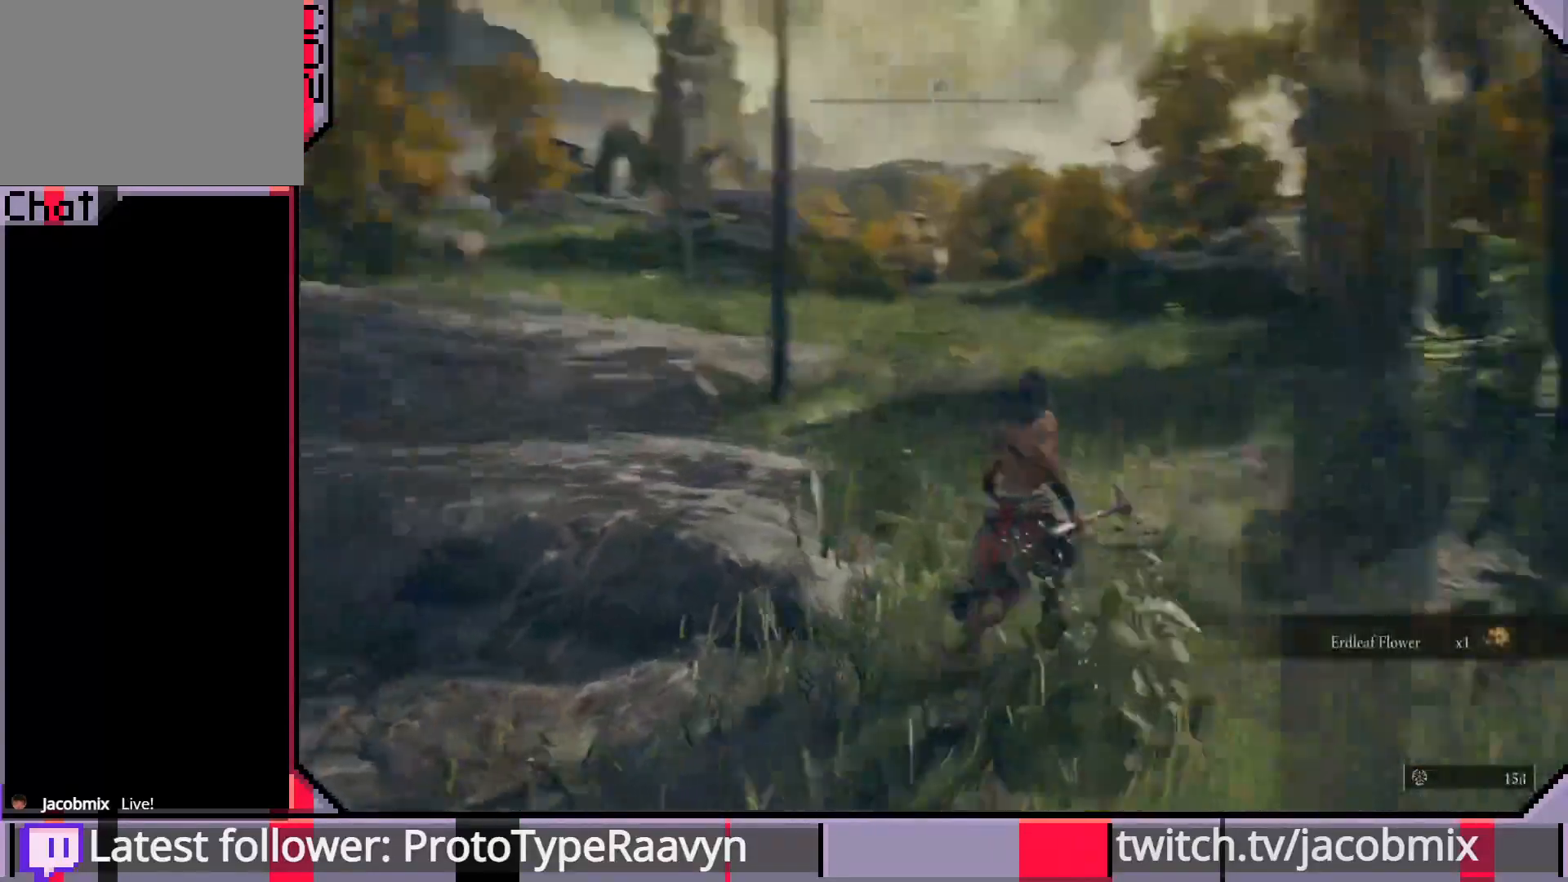
{"buttons": [], "left_stick": "up-right", "right_stick": "center", "events": [[383, "right_stick", "center"]]}
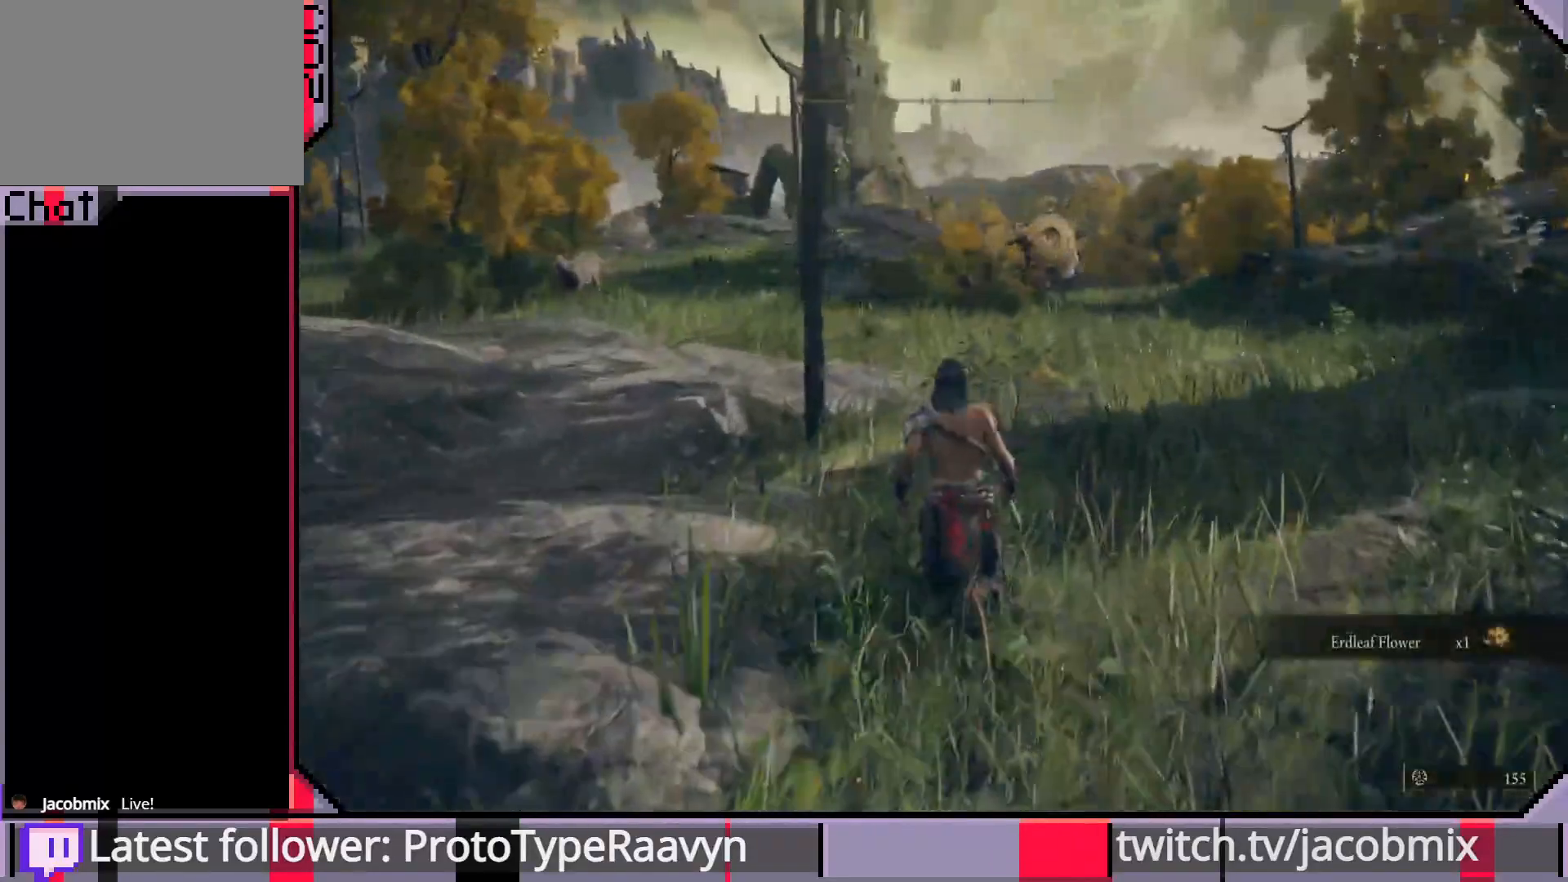
{"buttons": ["R3"], "left_stick": "up", "right_stick": "center", "events": [[217, "left_stick", "up"], [450, "R3", "down"]]}
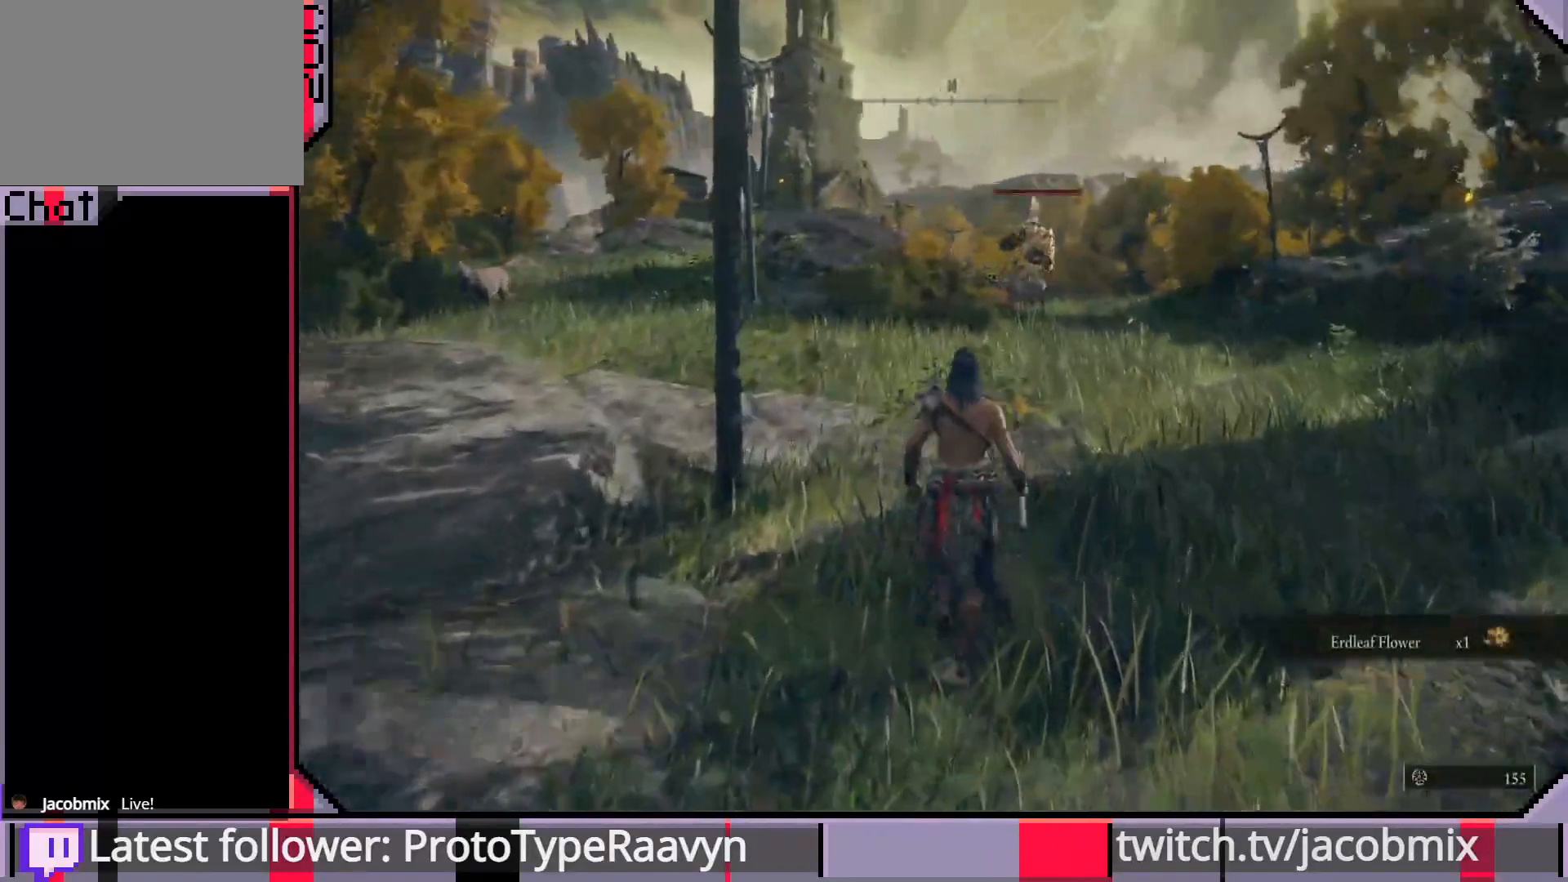
{"buttons": [], "left_stick": "up", "right_stick": "center", "events": [[67, "R3", "up"]]}
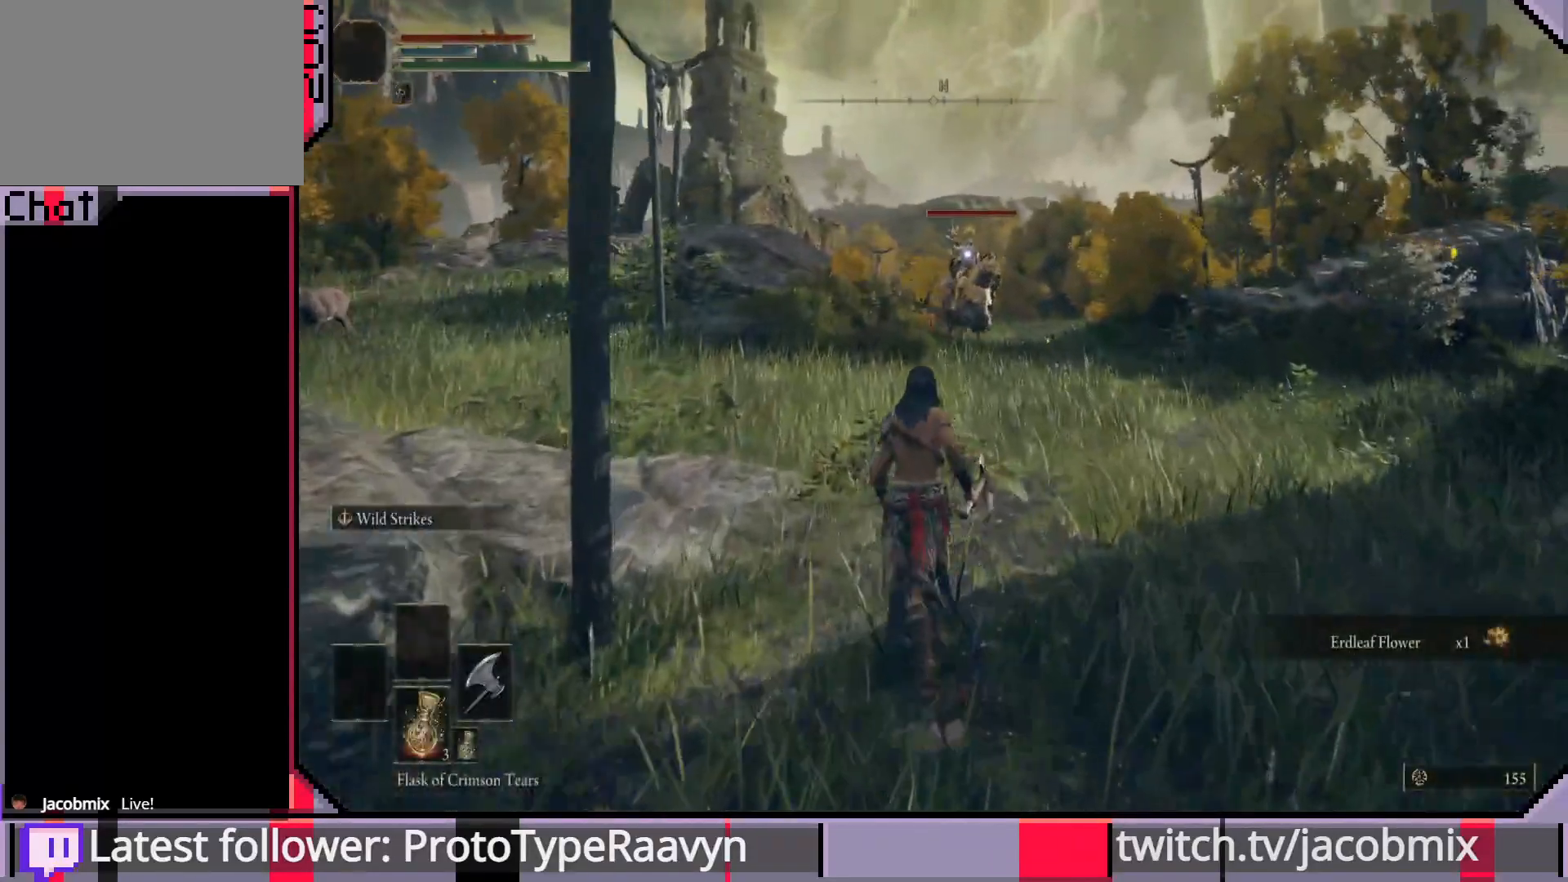
{"buttons": [], "left_stick": "up", "right_stick": "center", "events": []}
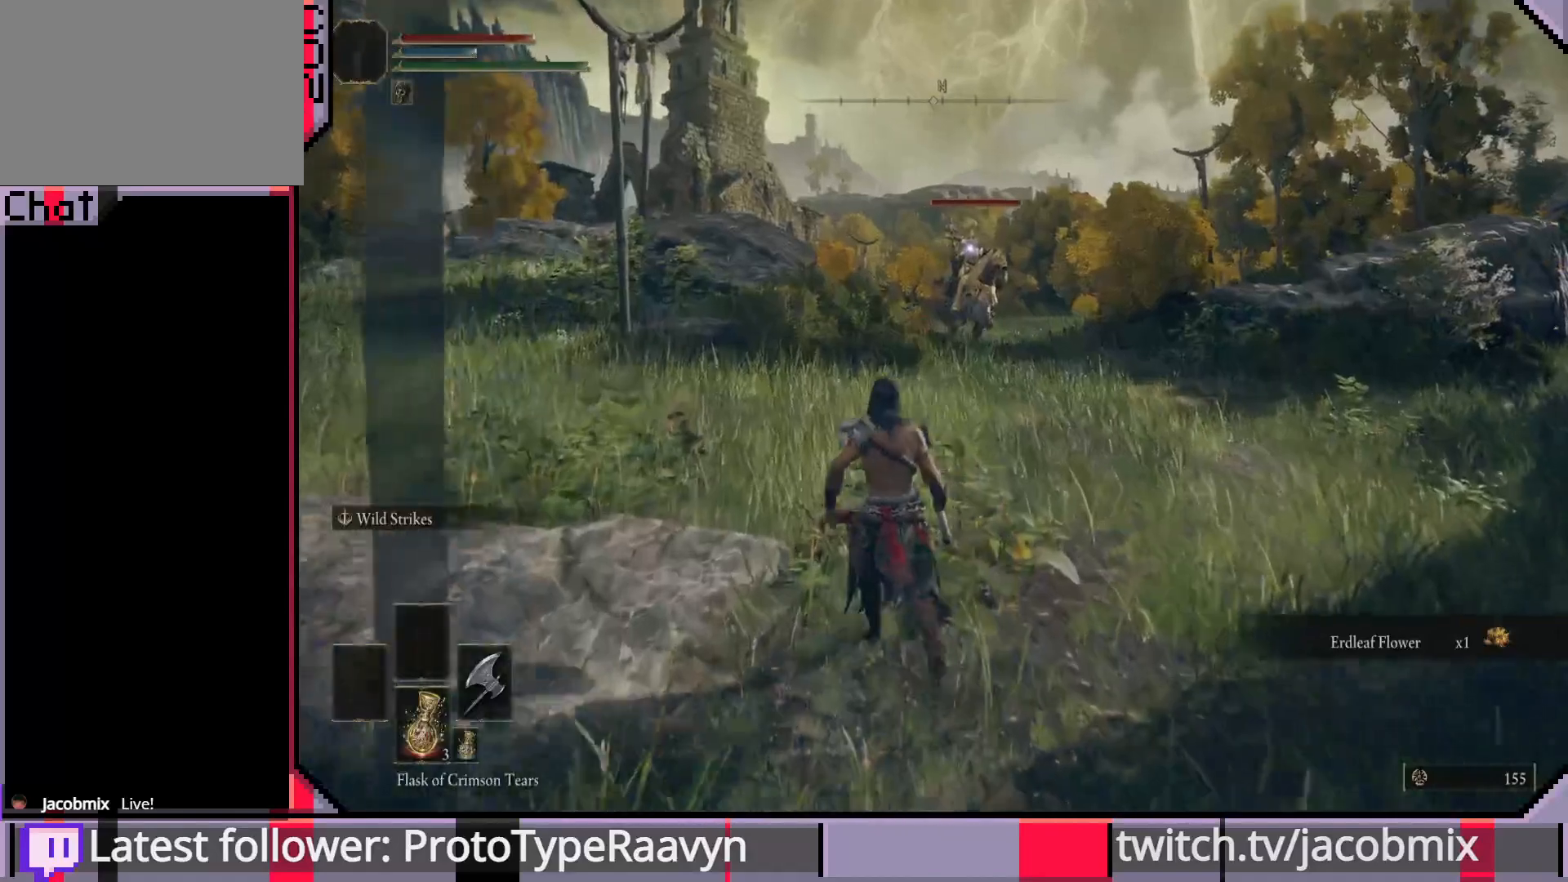
{"buttons": ["CIRCLE"], "left_stick": "up", "right_stick": "center", "events": [[83, "CIRCLE", "down"]]}
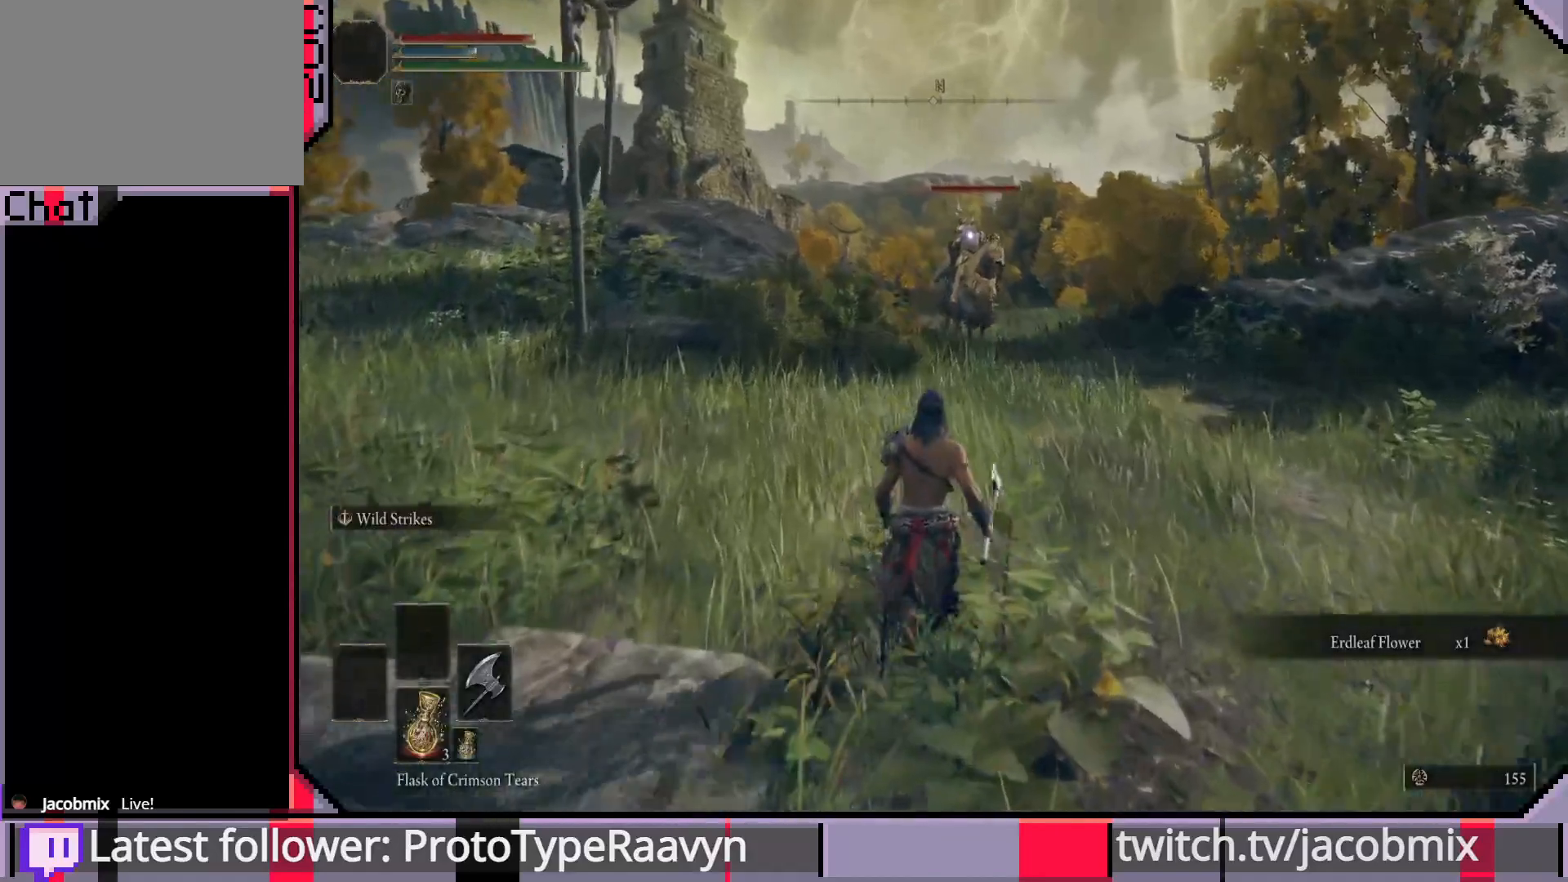
{"buttons": ["CIRCLE"], "left_stick": "up", "right_stick": "center", "events": []}
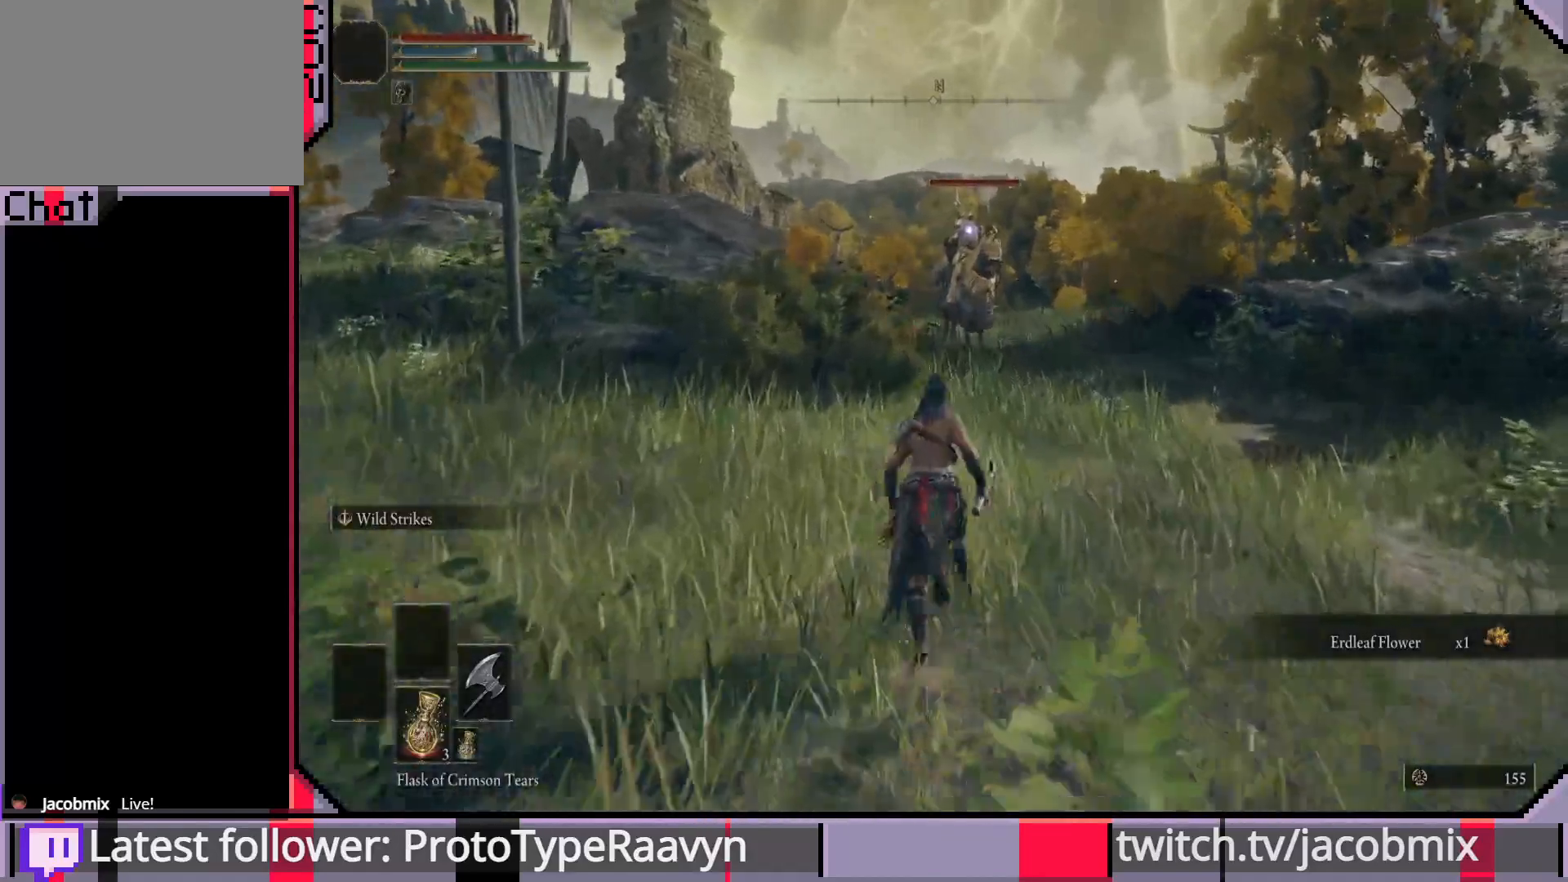
{"buttons": ["CIRCLE"], "left_stick": "up", "right_stick": "center", "events": []}
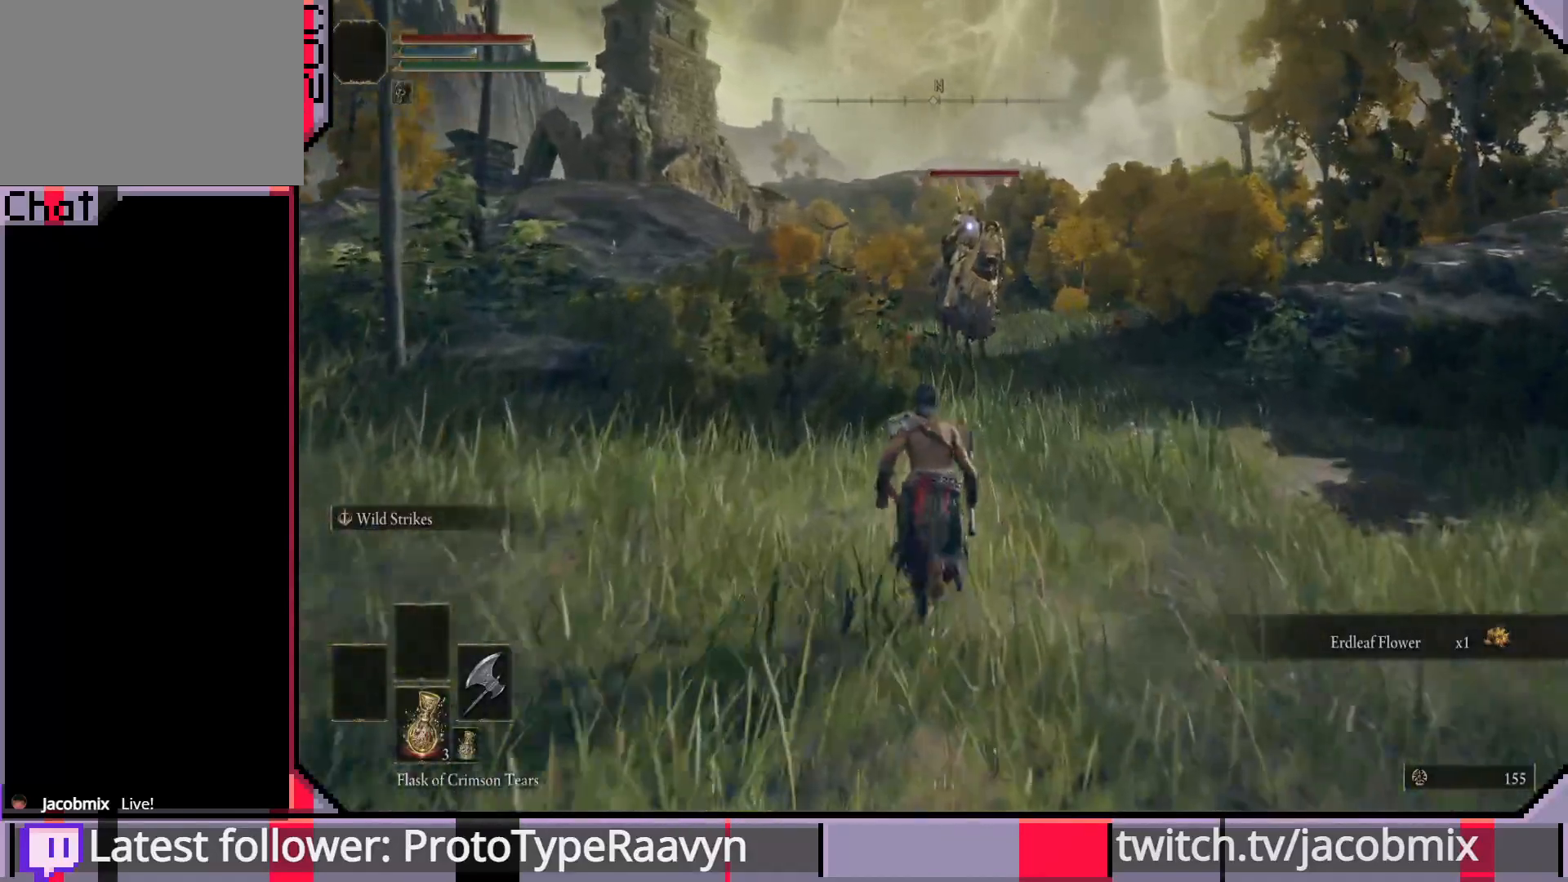
{"buttons": ["CIRCLE"], "left_stick": "up", "right_stick": "center", "events": []}
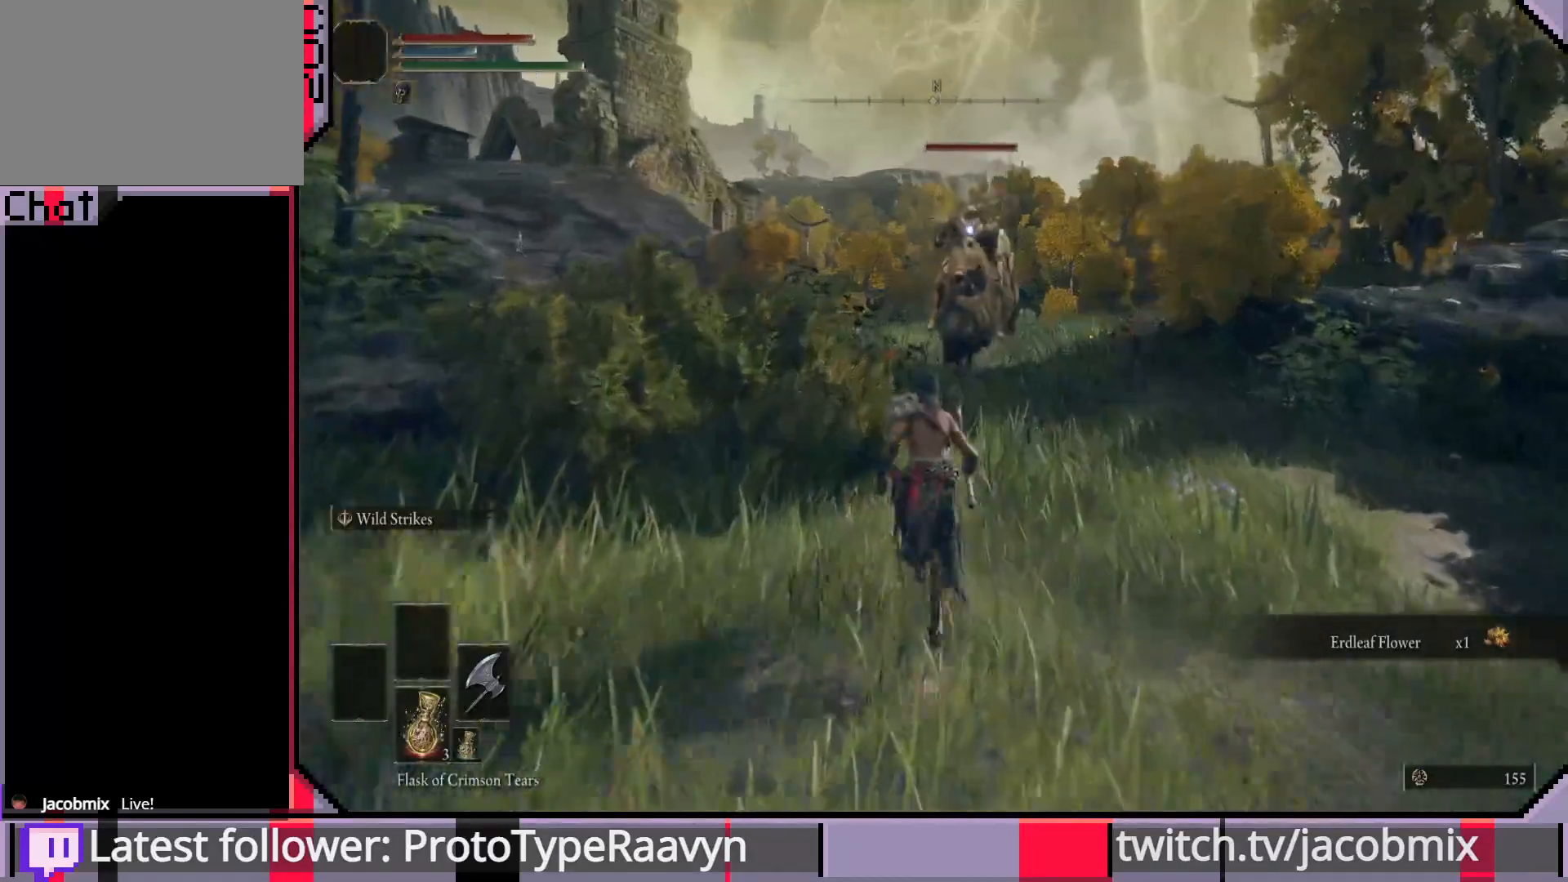
{"buttons": ["CIRCLE"], "left_stick": "up", "right_stick": "center", "events": []}
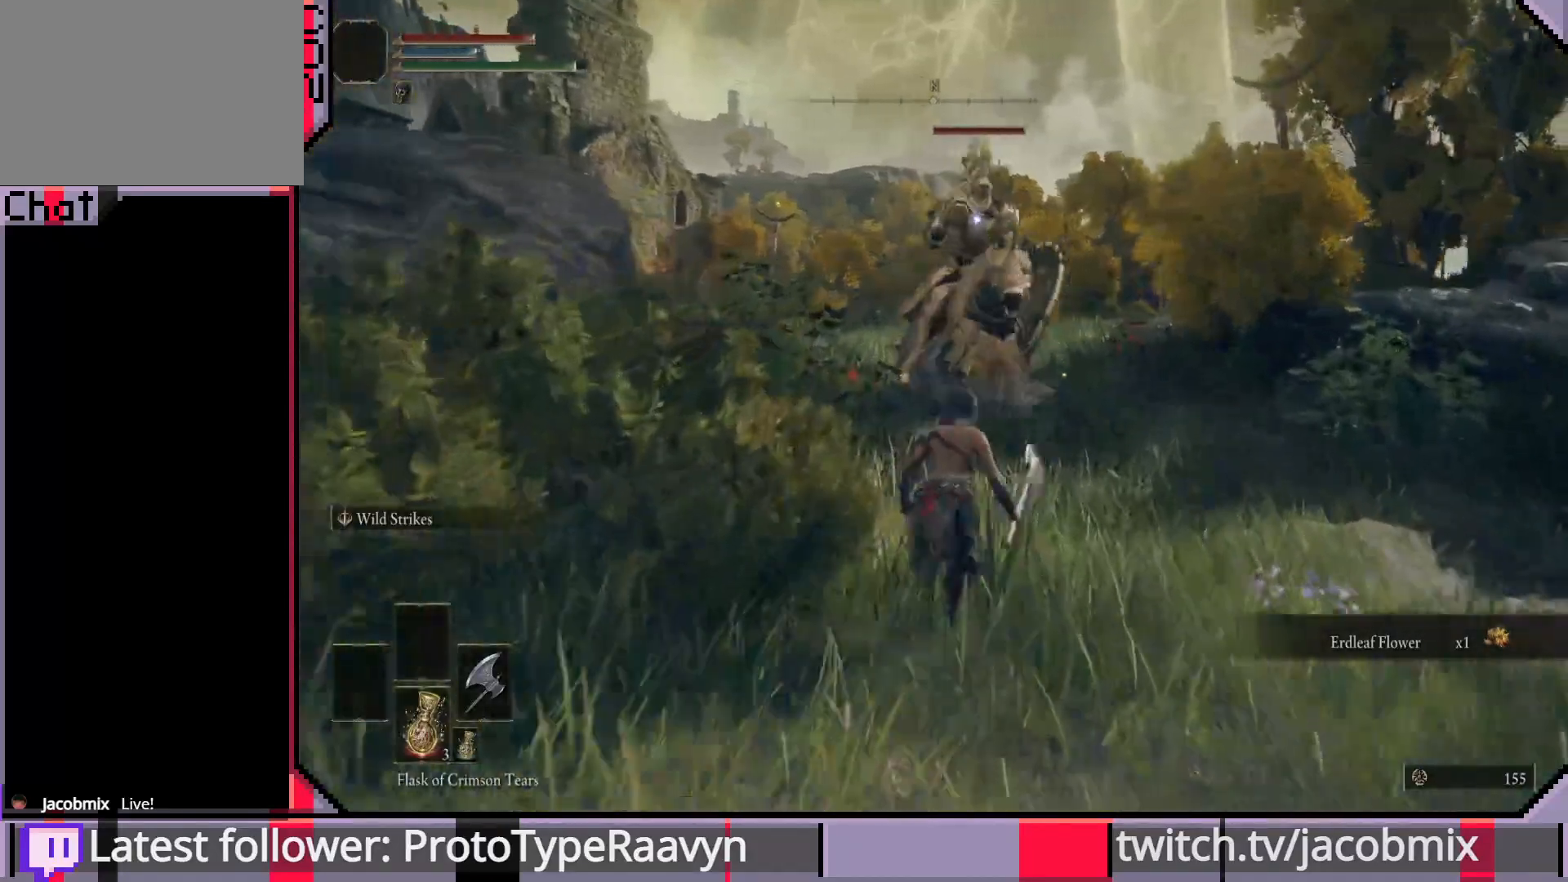
{"buttons": ["R1"], "left_stick": "up", "right_stick": "center", "events": [[150, "R1", "down"], [233, "CIRCLE", "up"], [233, "R1", "up"], [300, "R1", "down"], [400, "R1", "up"], [467, "R1", "down"]]}
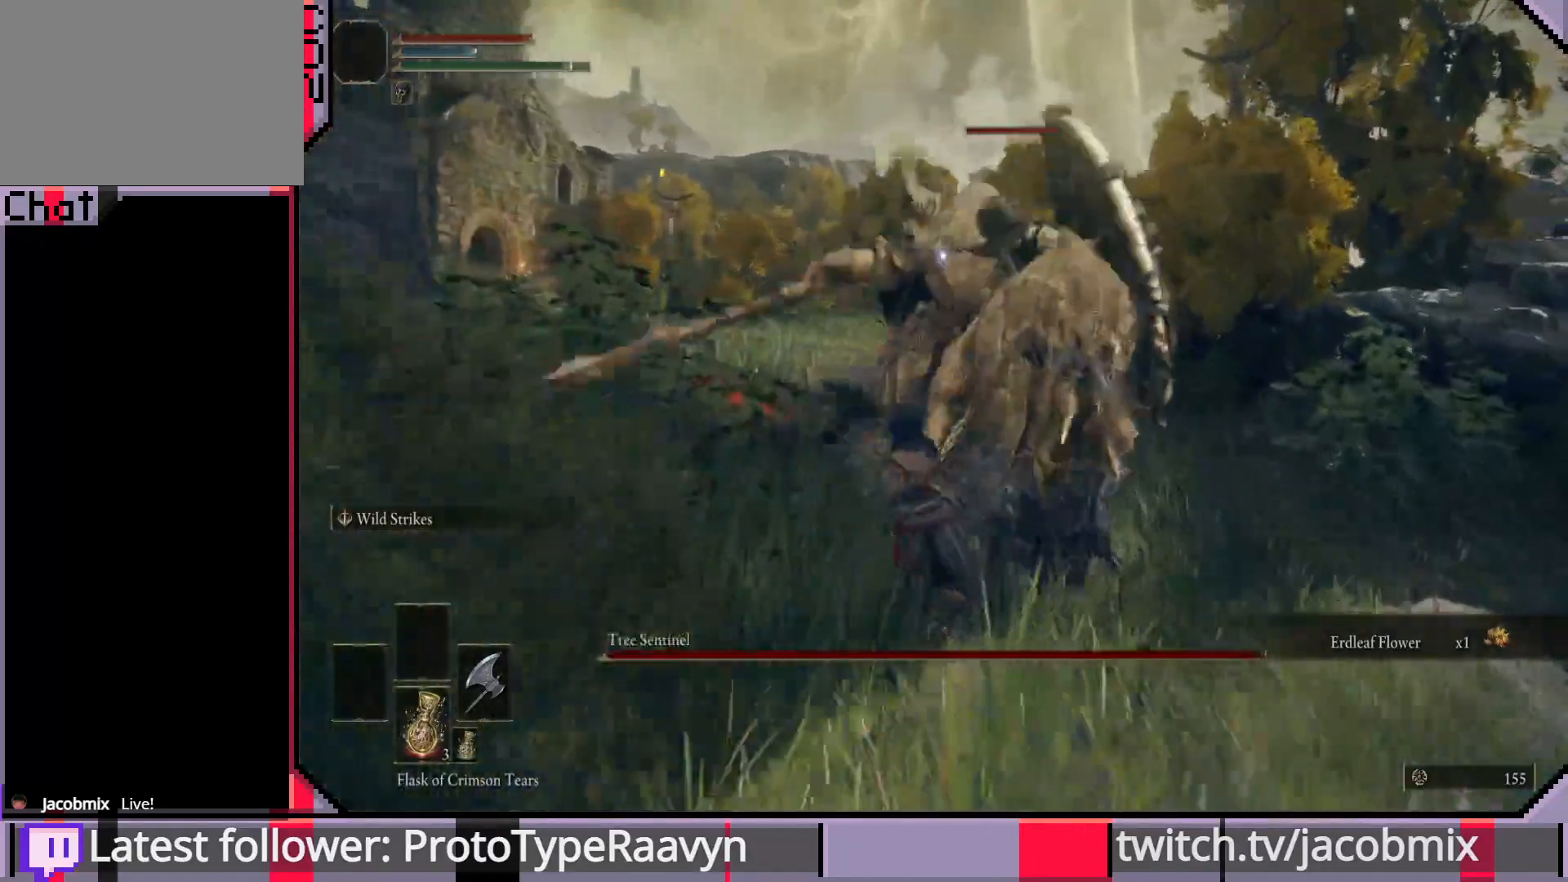
{"buttons": ["R1"], "left_stick": "up-right", "right_stick": "center", "events": [[67, "R1", "up"], [83, "left_stick", "up-right"], [133, "R1", "down"], [233, "R1", "up"], [317, "R1", "down"], [417, "R1", "up"], [483, "R1", "down"]]}
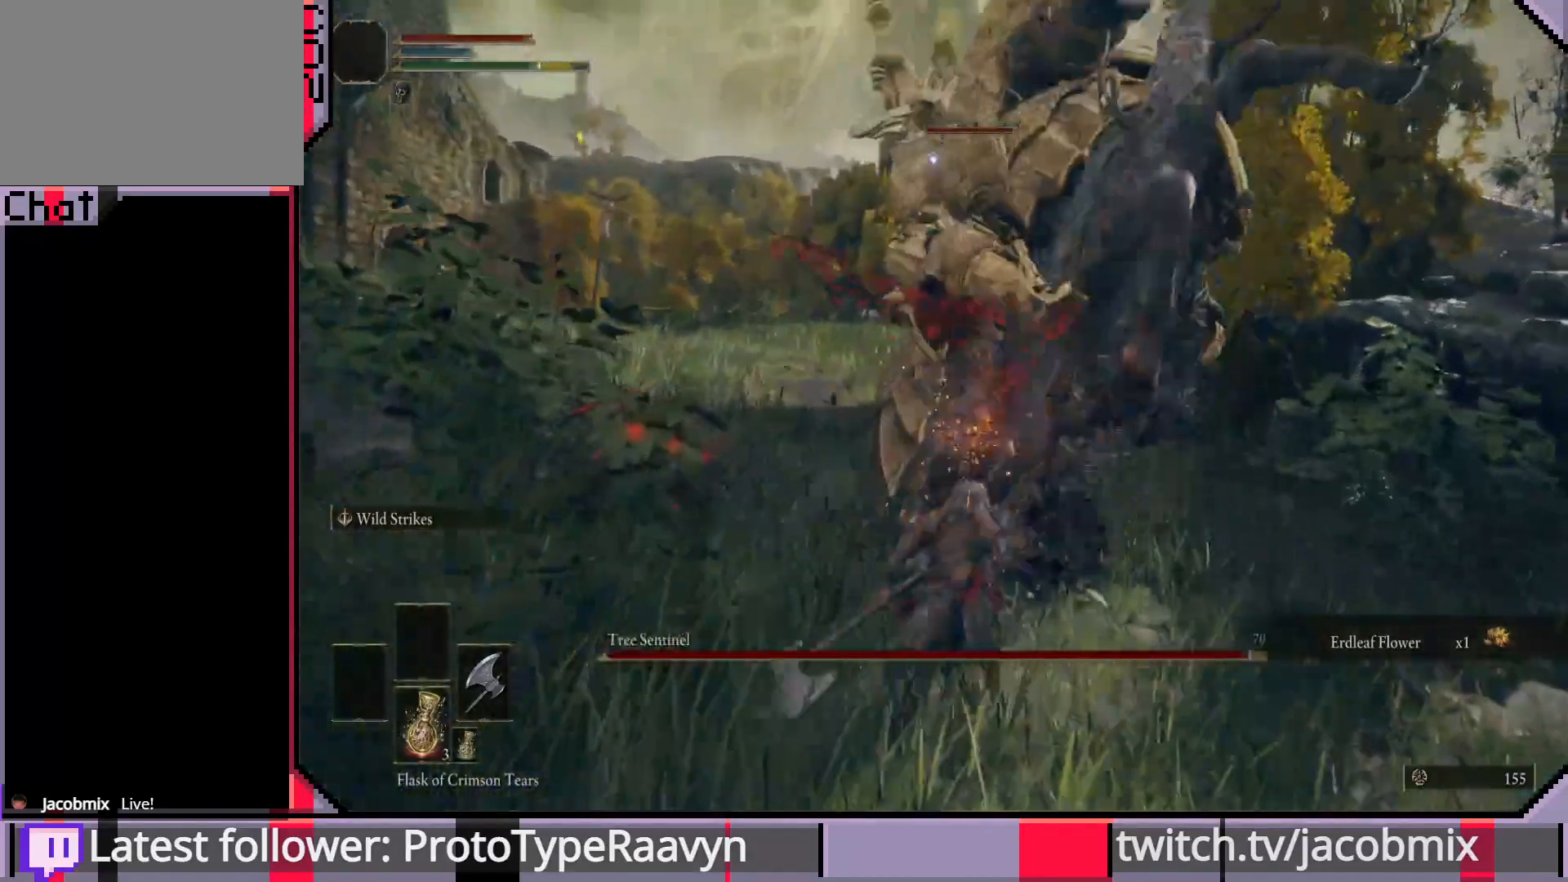
{"buttons": [], "left_stick": "up-right", "right_stick": "center", "events": [[100, "R1", "up"], [150, "R1", "down"], [267, "R1", "up"], [350, "R1", "down"], [450, "R1", "up"]]}
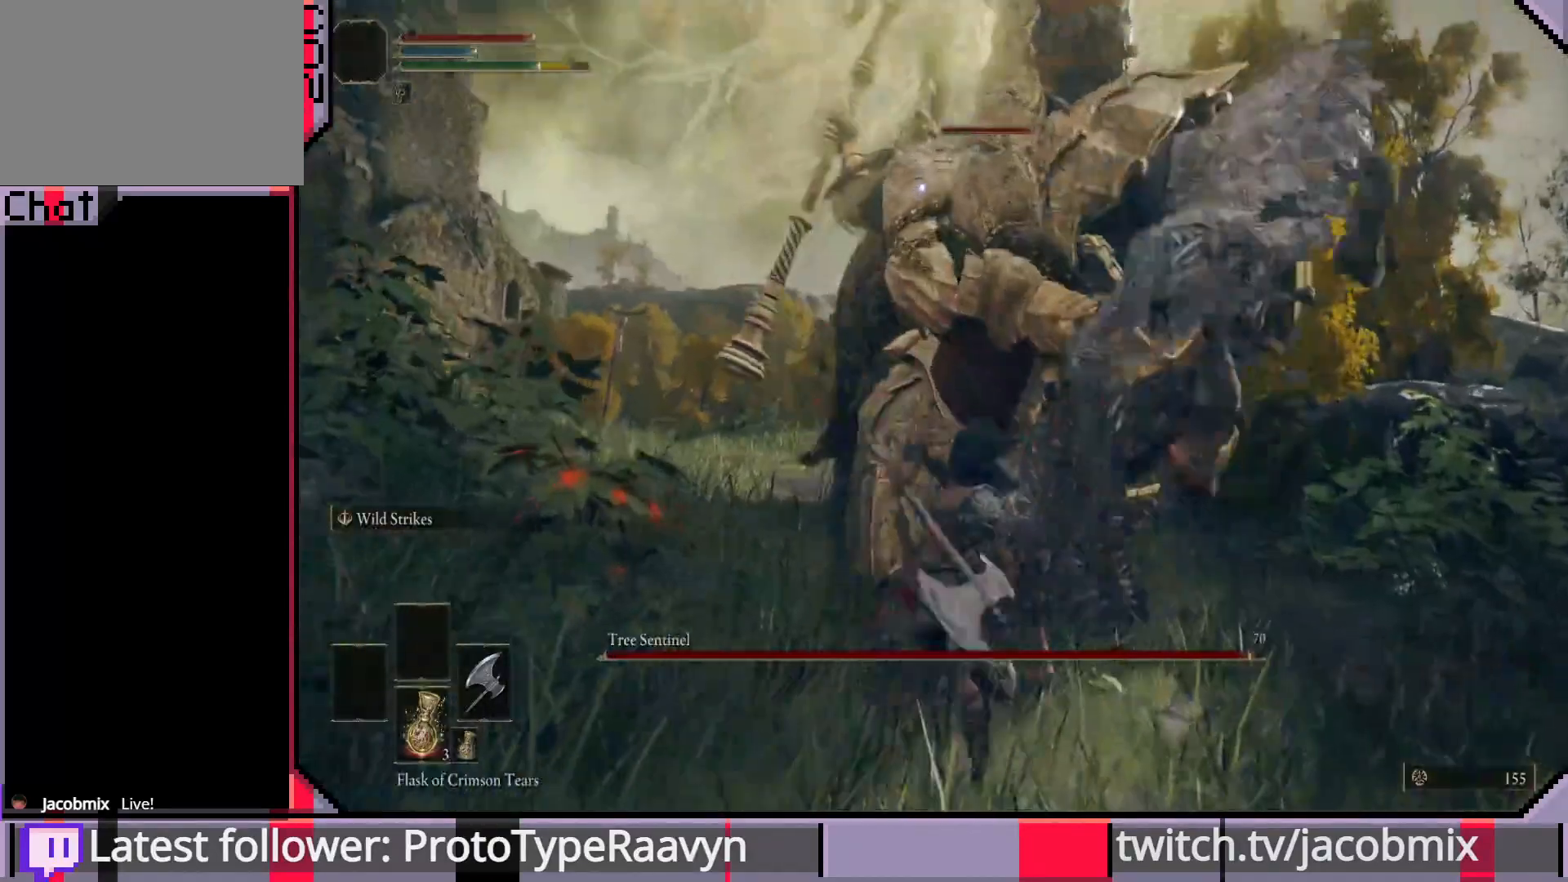
{"buttons": [], "left_stick": "up", "right_stick": "center", "events": [[450, "left_stick", "up"]]}
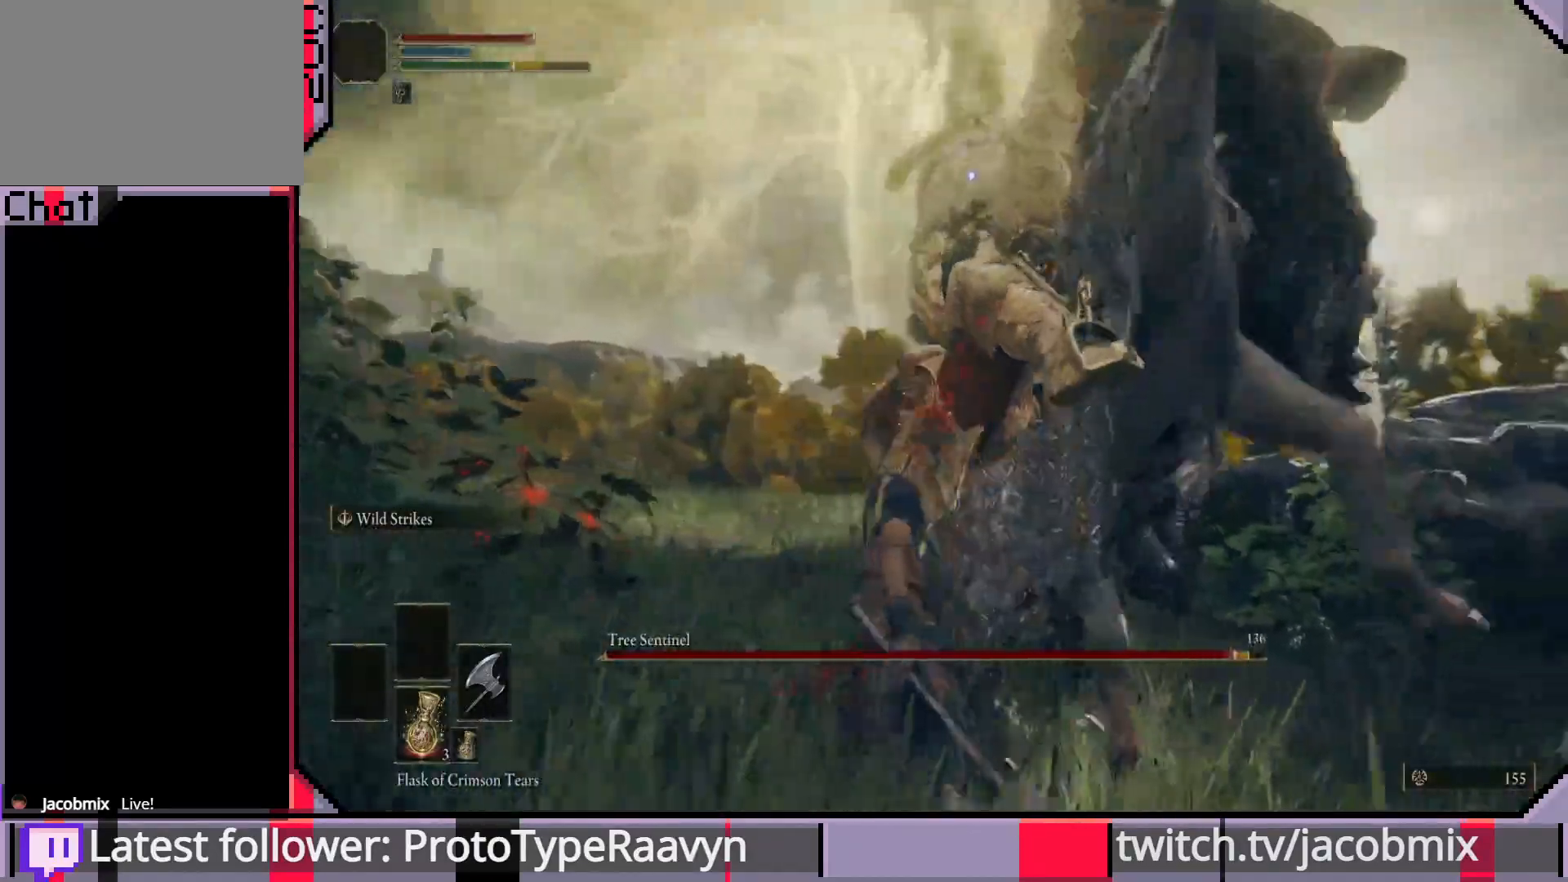
{"buttons": ["CIRCLE"], "left_stick": "up-left", "right_stick": "center", "events": [[33, "CIRCLE", "down"], [67, "left_stick", "up-left"], [117, "CIRCLE", "up"], [217, "CIRCLE", "down"], [267, "CIRCLE", "up"], [333, "CIRCLE", "down"], [417, "CIRCLE", "up"], [483, "CIRCLE", "down"]]}
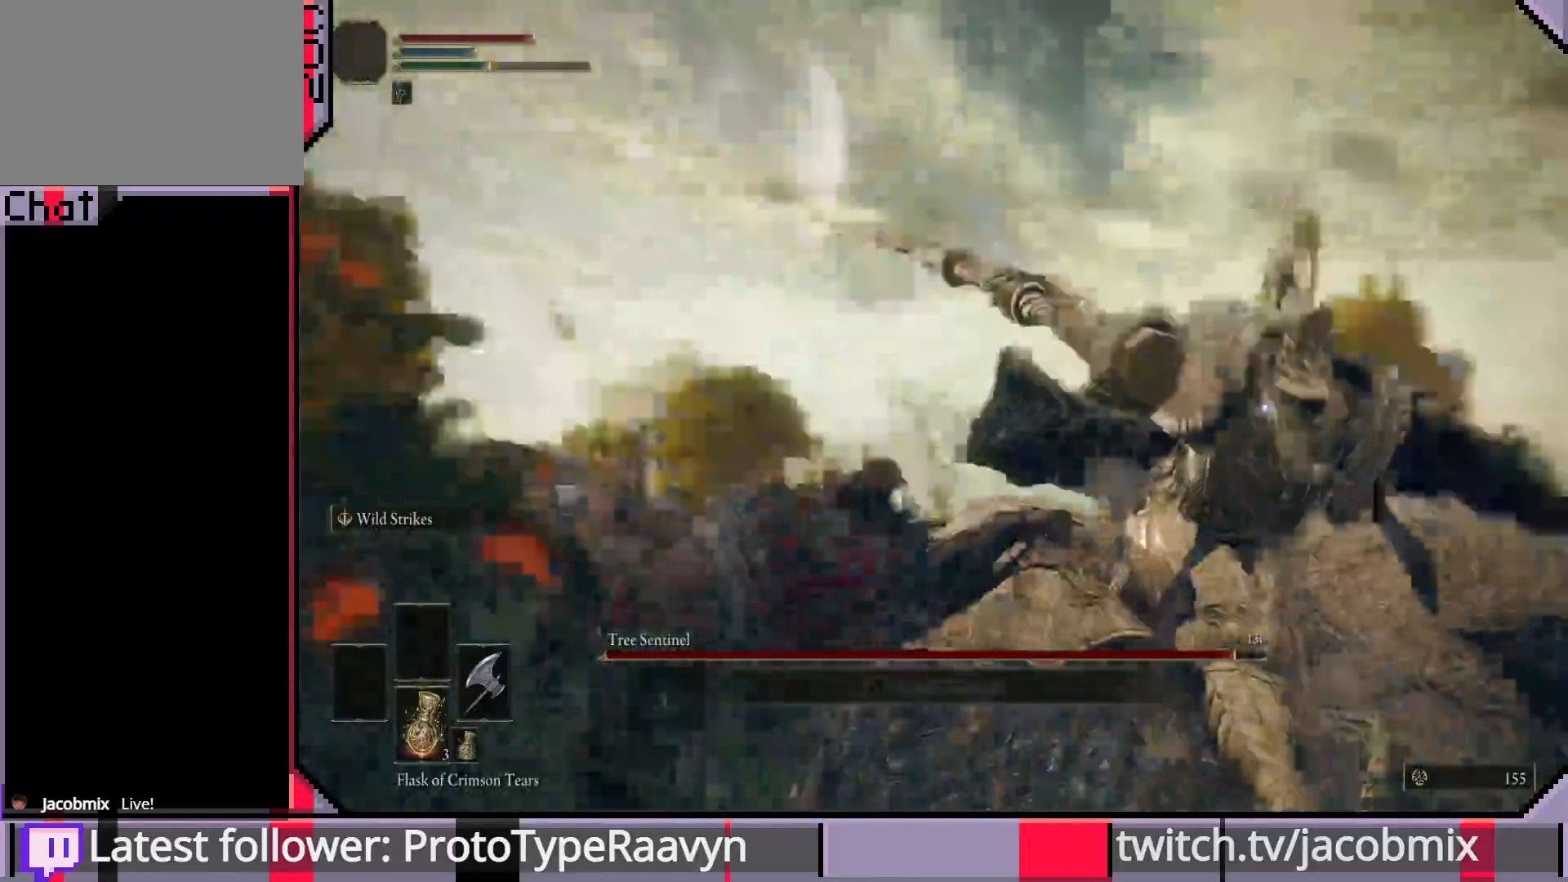
{"buttons": [], "left_stick": "up-left", "right_stick": "center", "events": [[67, "CIRCLE", "up"], [133, "CIRCLE", "down"], [233, "CIRCLE", "up"], [300, "CIRCLE", "down"], [333, "CIRCLE", "up"]]}
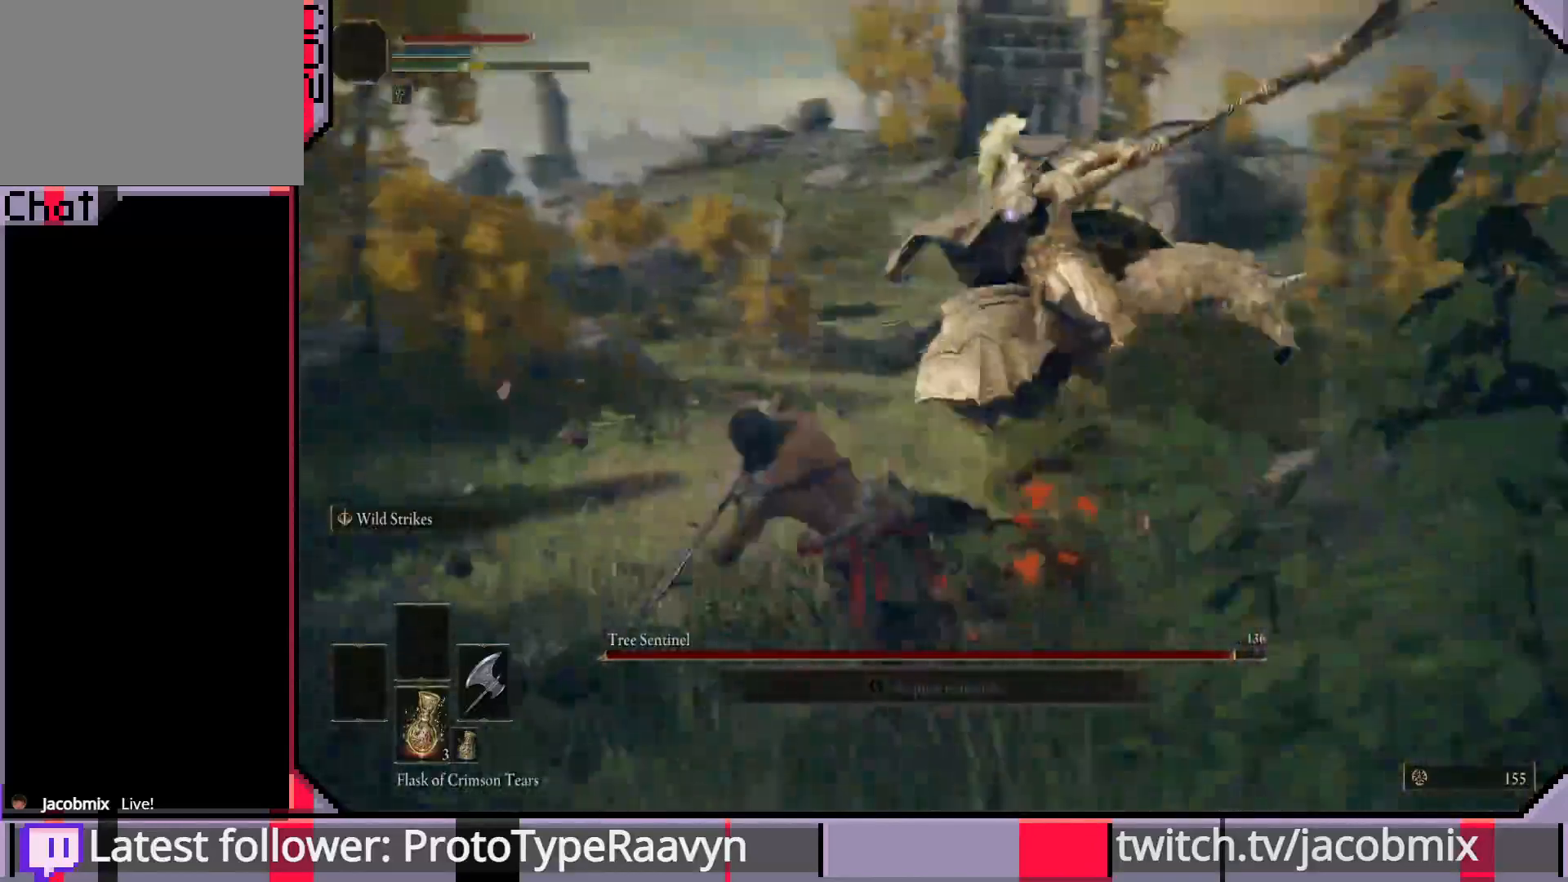
{"buttons": [], "left_stick": "down-left", "right_stick": "center", "events": [[17, "left_stick", "down-left"]]}
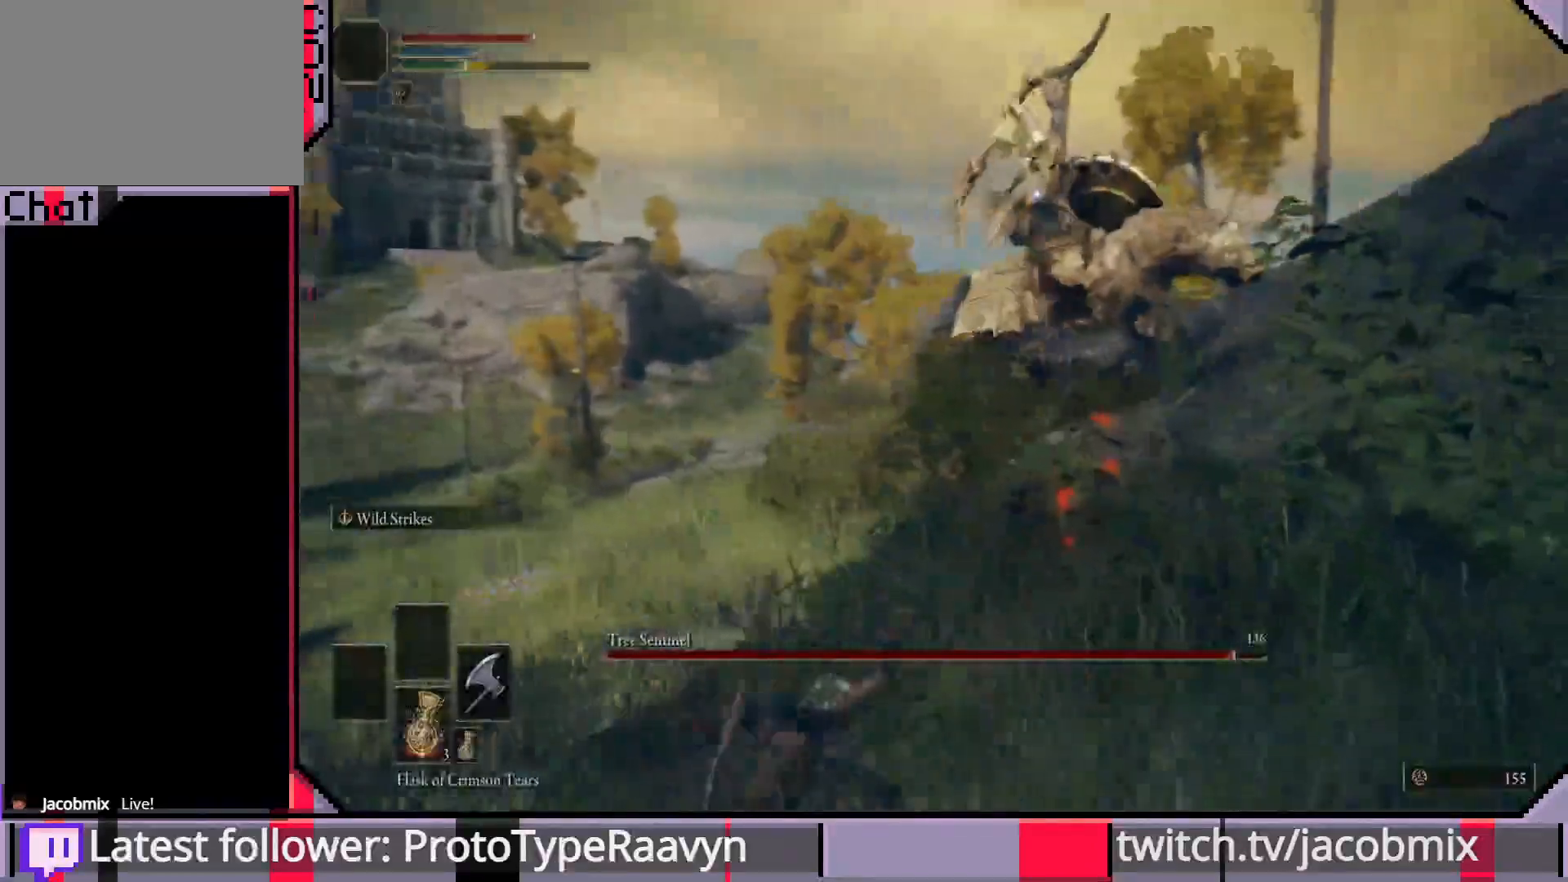
{"buttons": [], "left_stick": "down-left", "right_stick": "center", "events": []}
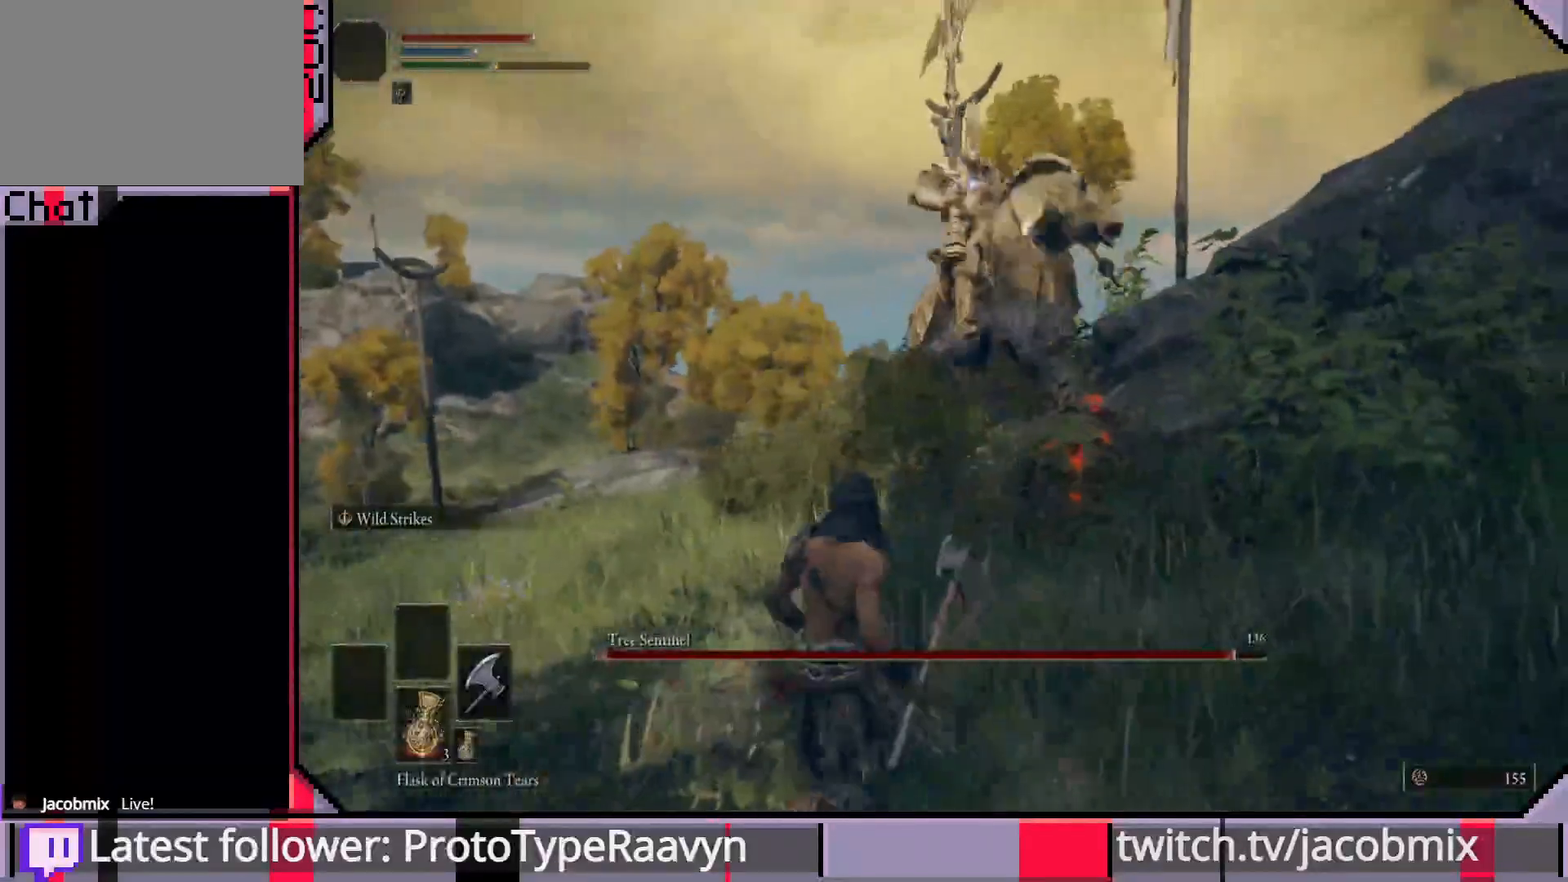
{"buttons": ["CIRCLE"], "left_stick": "down-left", "right_stick": "center", "events": [[200, "CIRCLE", "down"]]}
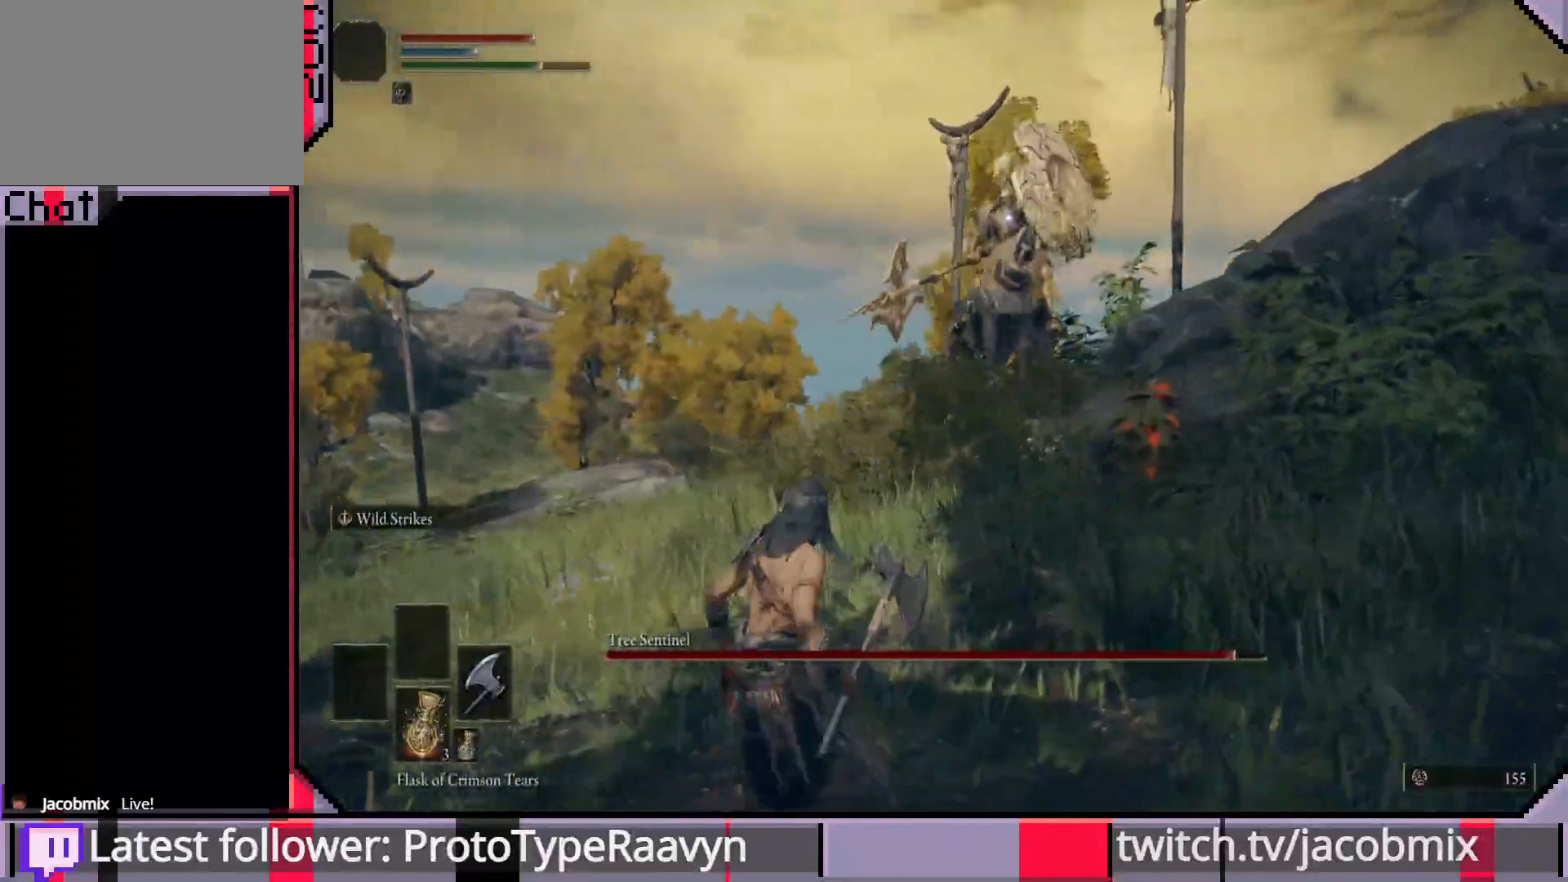
{"buttons": ["CIRCLE"], "left_stick": "down-left", "right_stick": "center", "events": []}